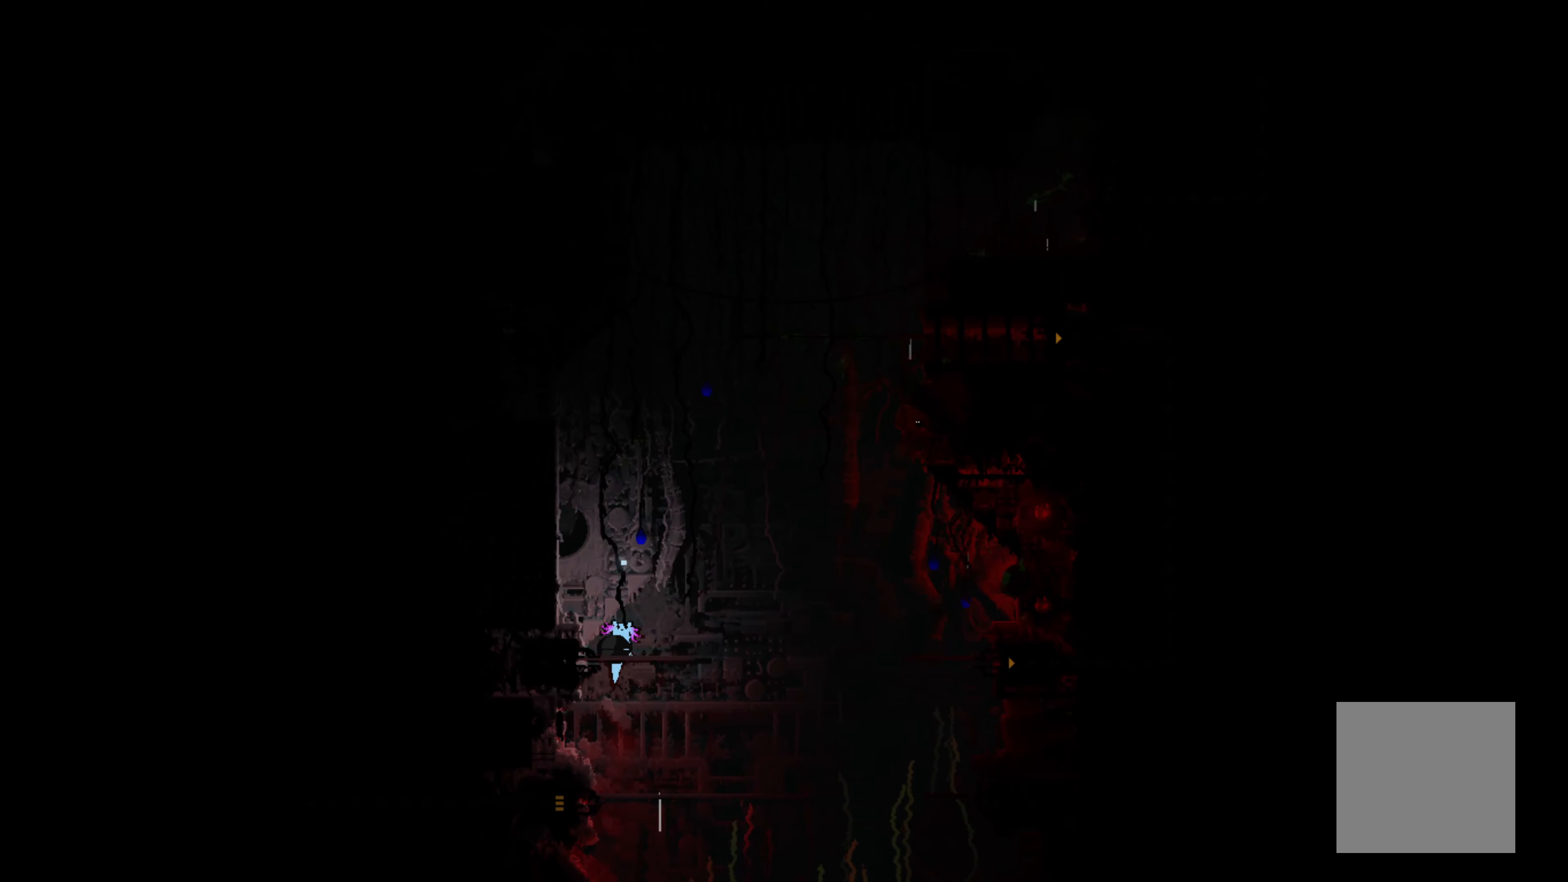
Gameplay with a controller (Xbox layout); each line is a JSON object with the inputs held at the frame after it. "events" lists button and stick changes between this image and that frame as [ms after this image, input, new state], when the widget could be followed in between. Not read: SHARE right_stick.
{"buttons": [], "left_stick": "center", "events": []}
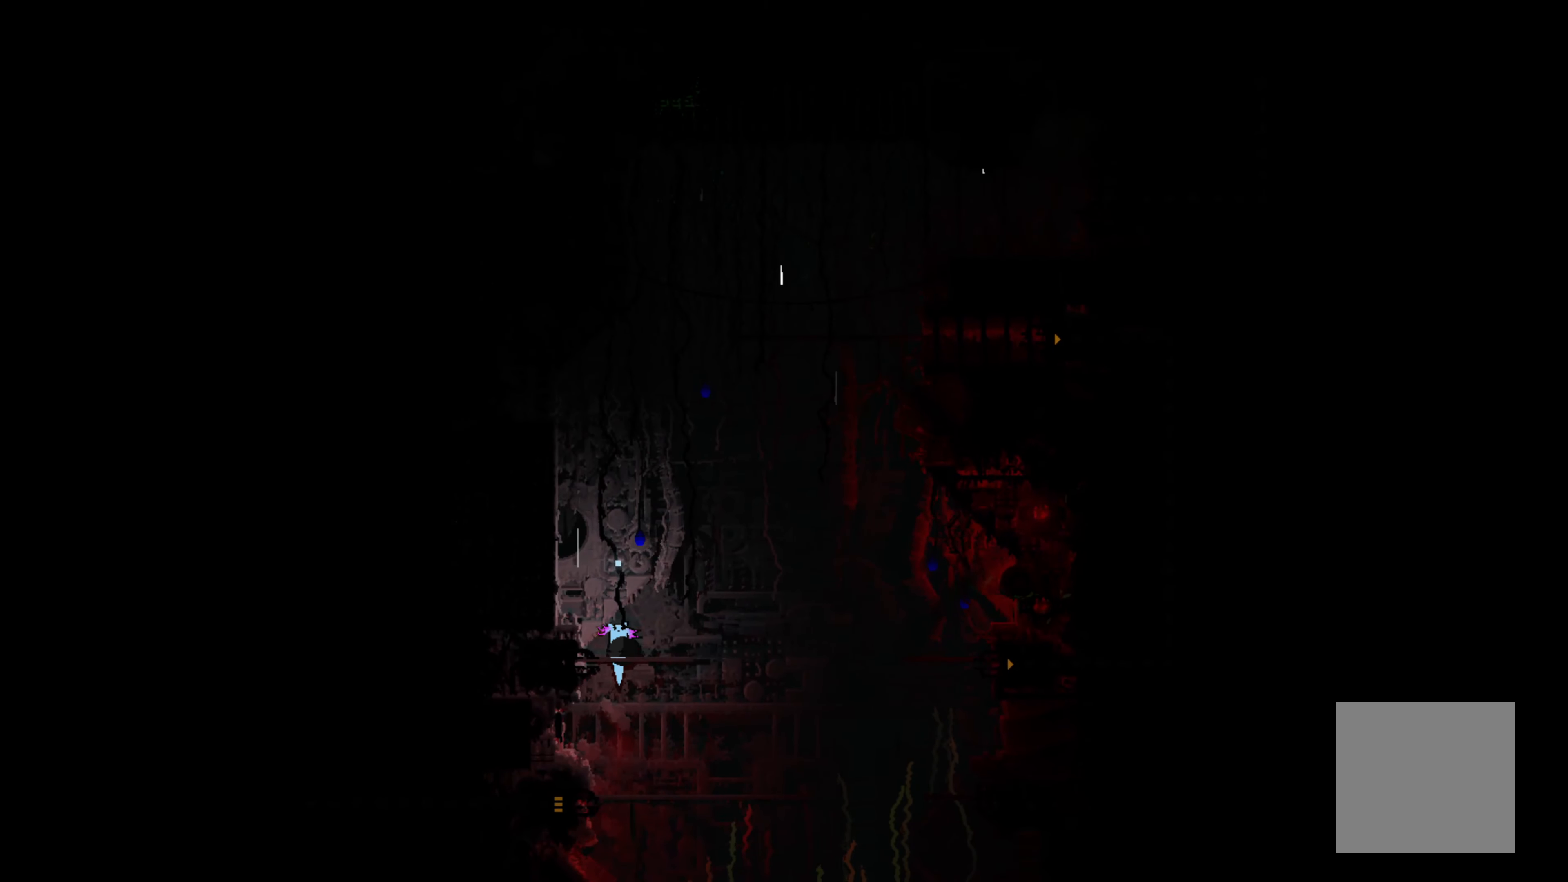
{"buttons": [], "left_stick": "left", "events": [[500, "left_stick", "left"]]}
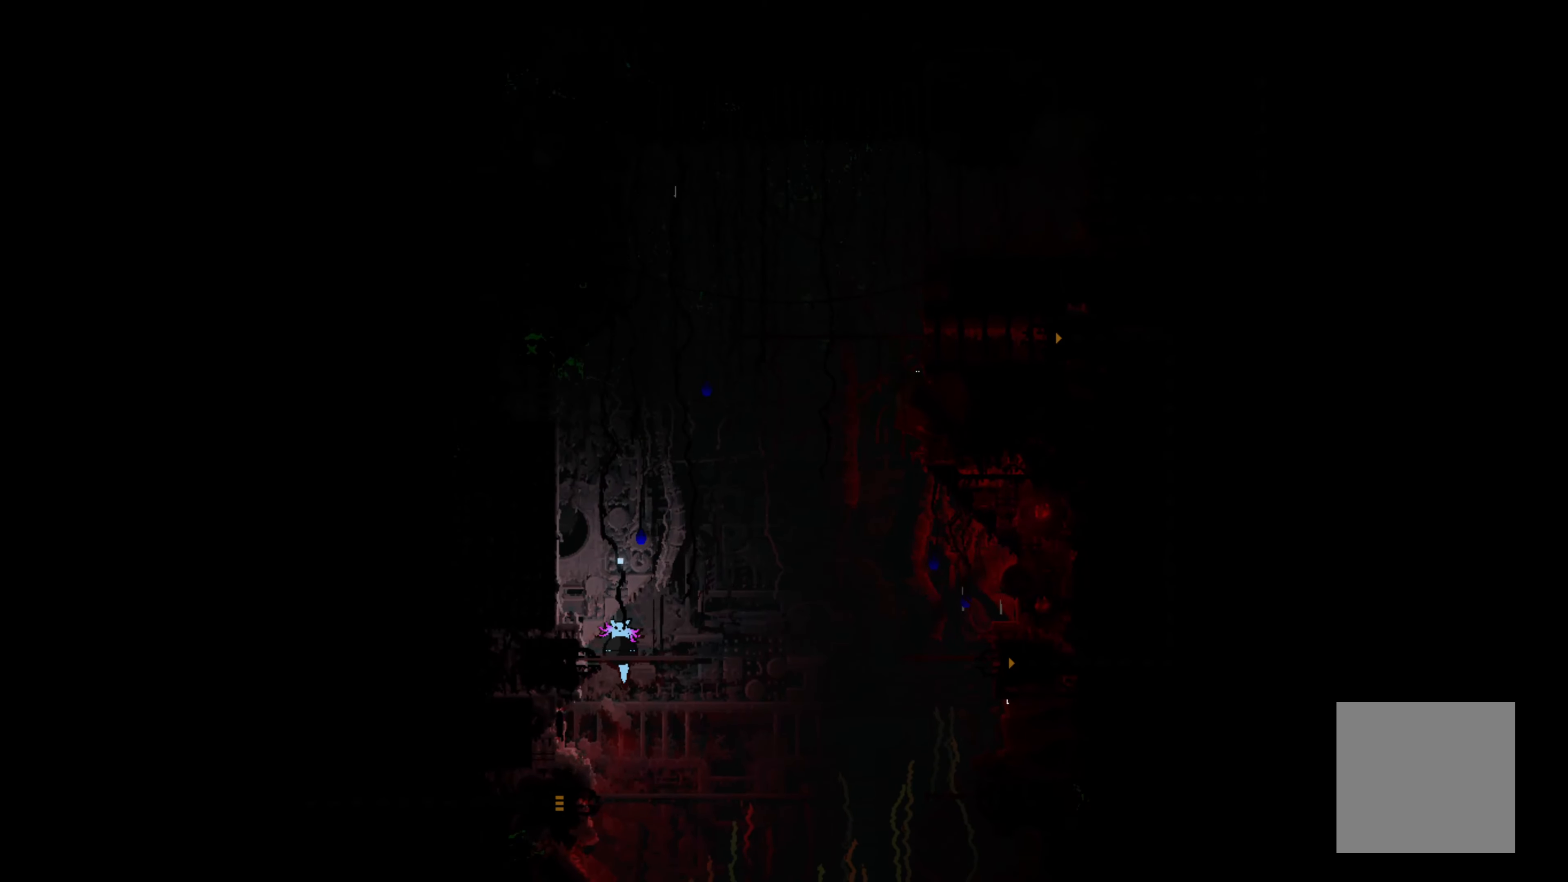
{"buttons": [], "left_stick": "center", "events": [[33, "A", "down"], [150, "A", "up"], [300, "left_stick", "center"]]}
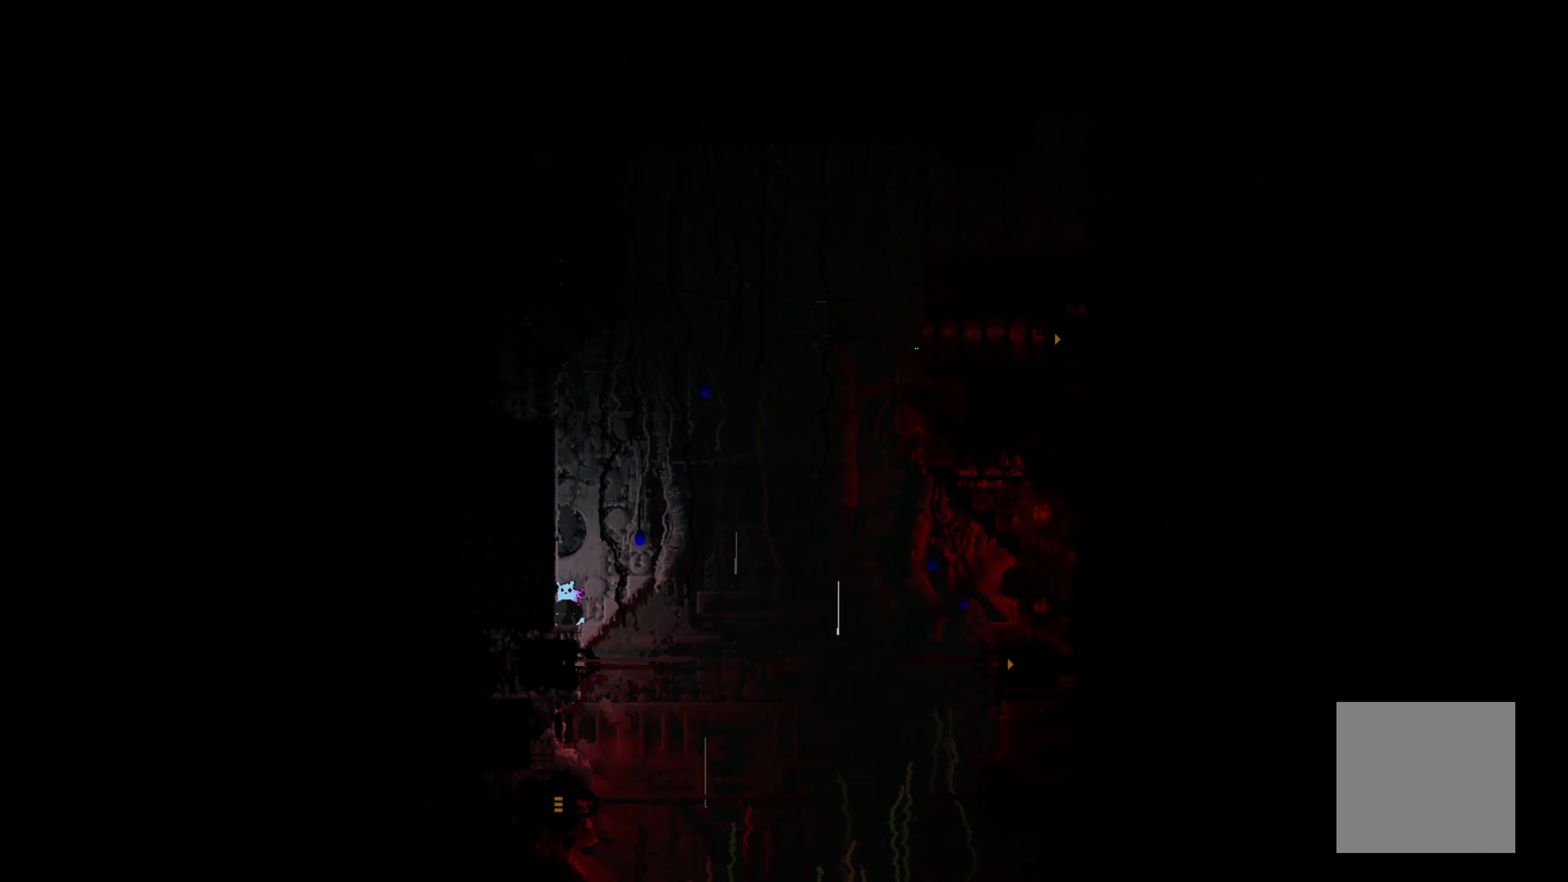
{"buttons": [], "left_stick": "down", "events": [[384, "left_stick", "down"]]}
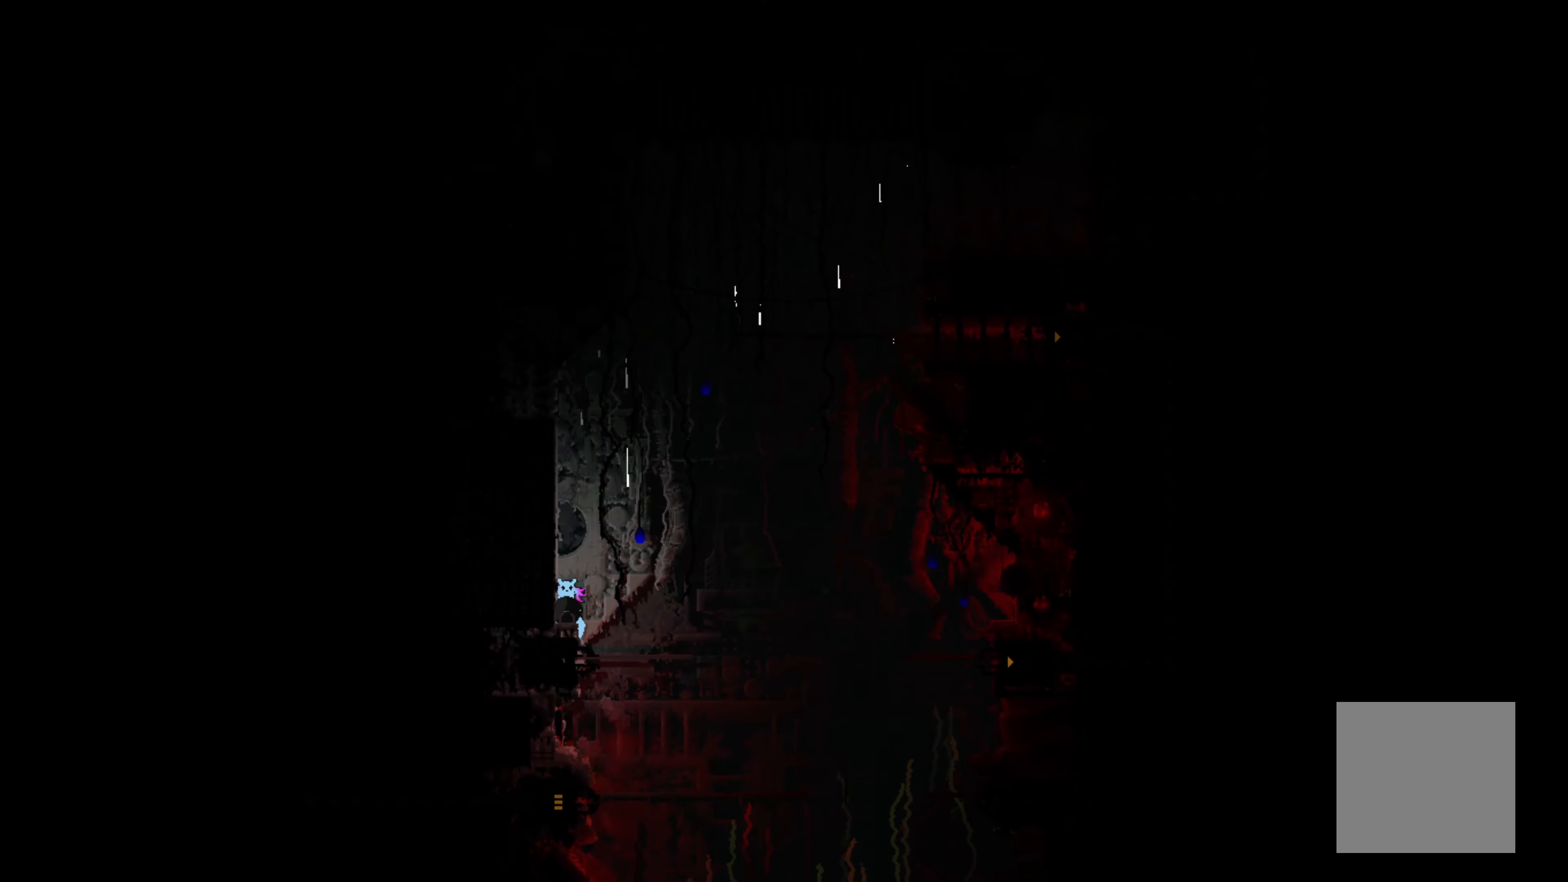
{"buttons": [], "left_stick": "down", "events": []}
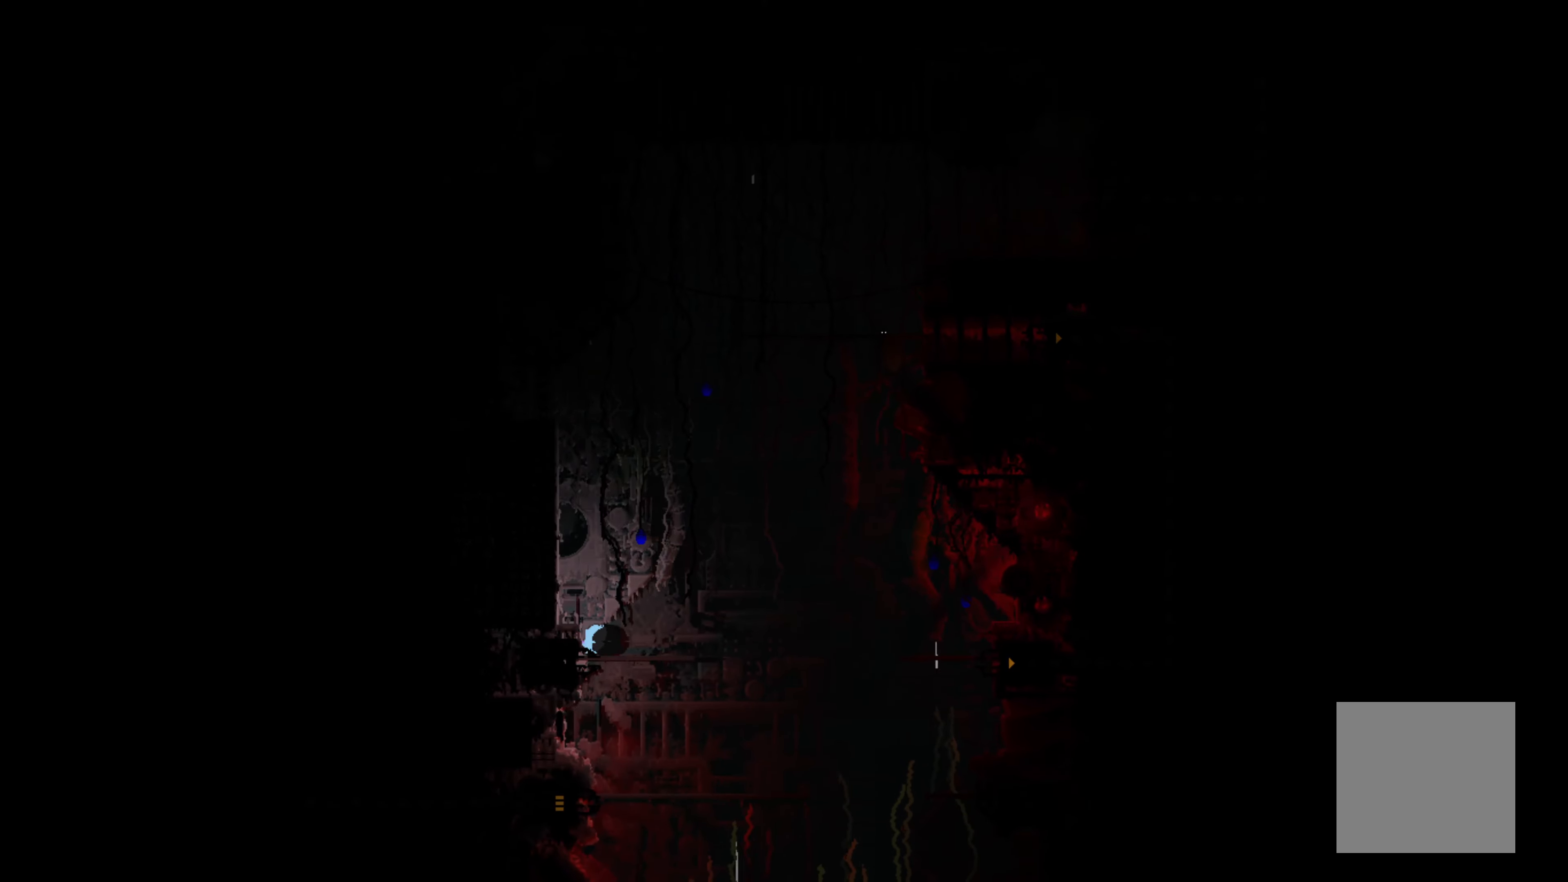
{"buttons": [], "left_stick": "center", "events": [[134, "left_stick", "up-left"], [384, "left_stick", "up"], [500, "left_stick", "center"]]}
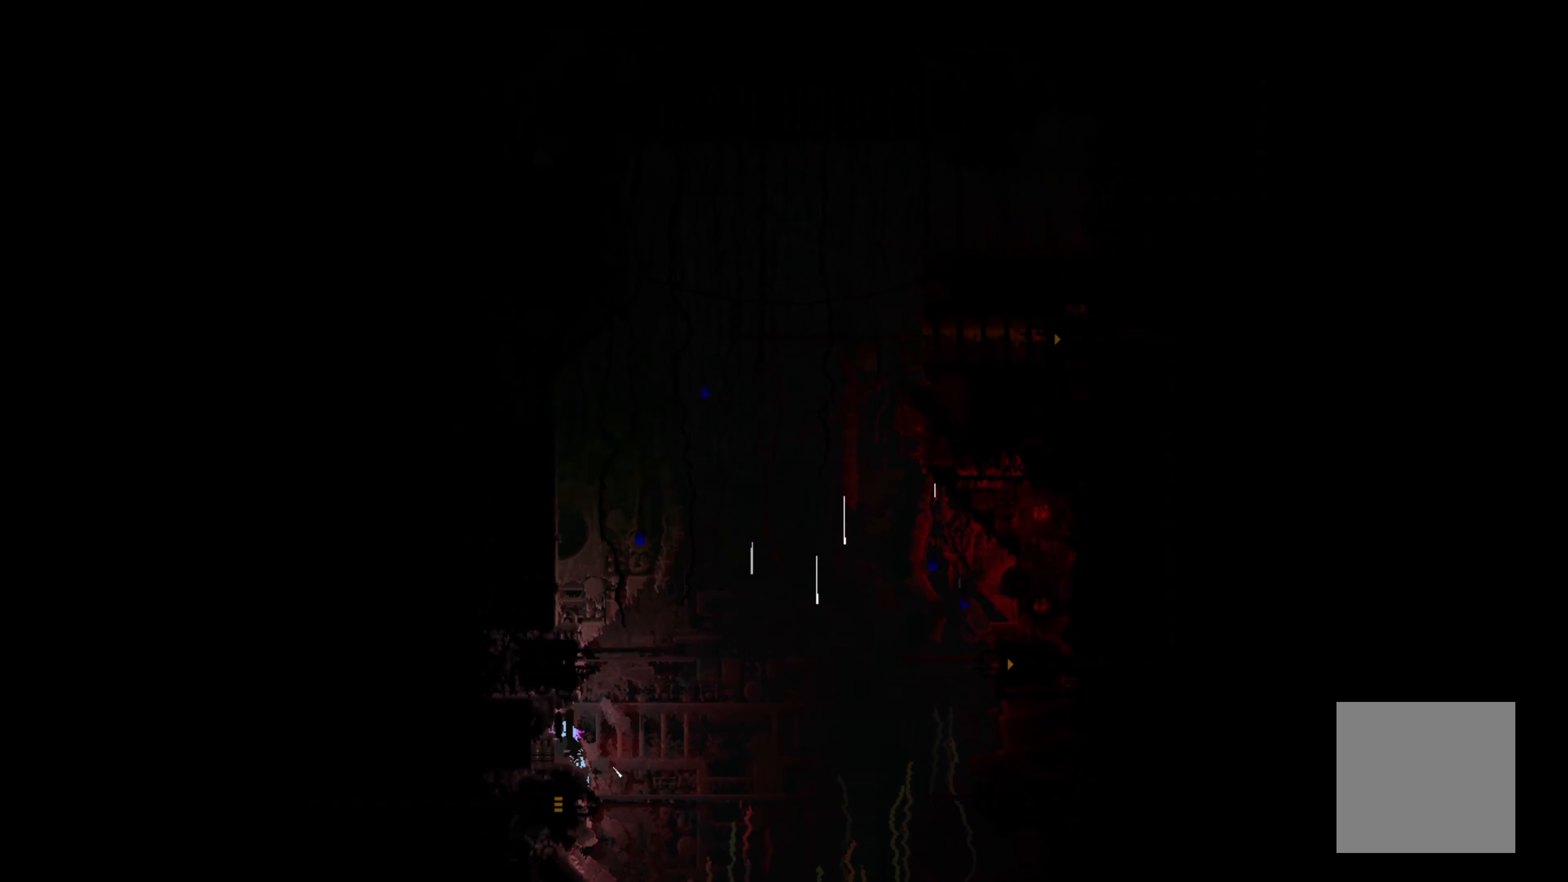
{"buttons": [], "left_stick": "center", "events": []}
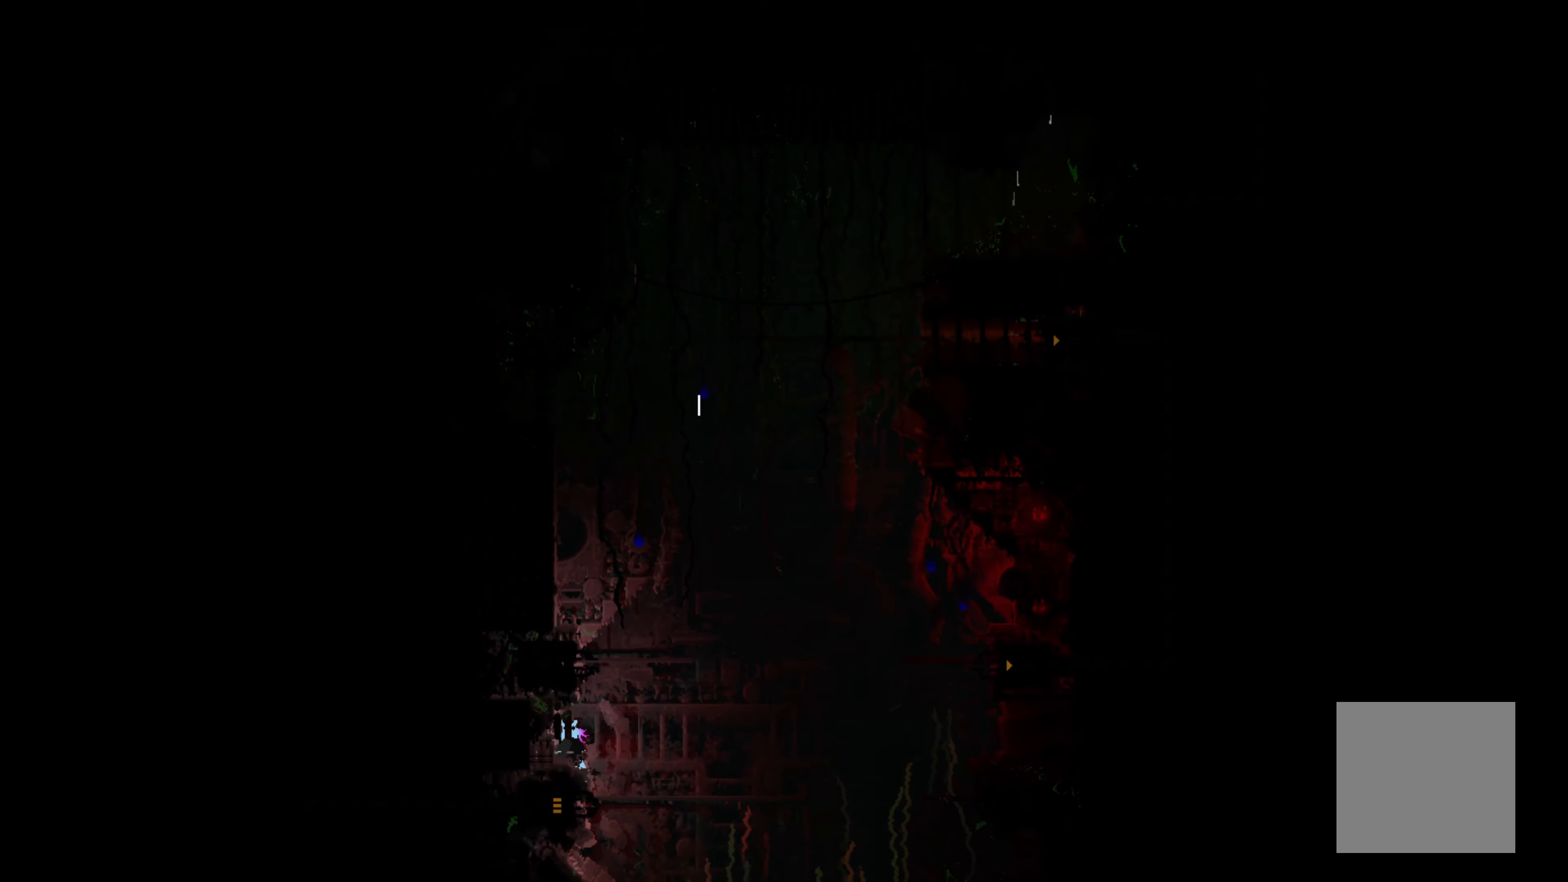
{"buttons": [], "left_stick": "right", "events": [[350, "left_stick", "right"]]}
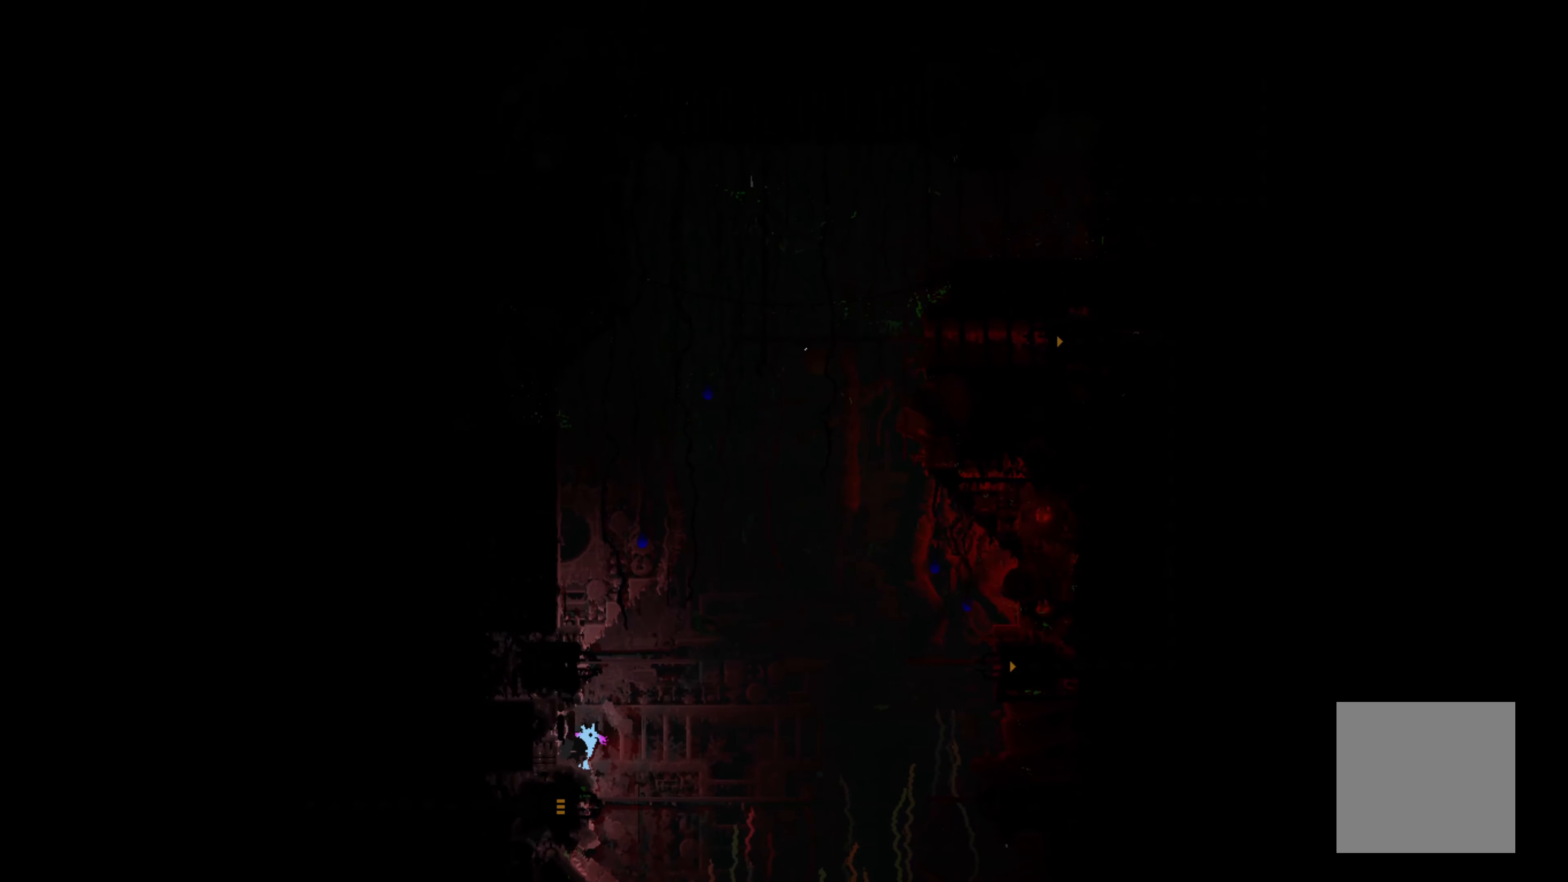
{"buttons": [], "left_stick": "up-left", "events": [[67, "left_stick", "left"], [234, "left_stick", "up-left"]]}
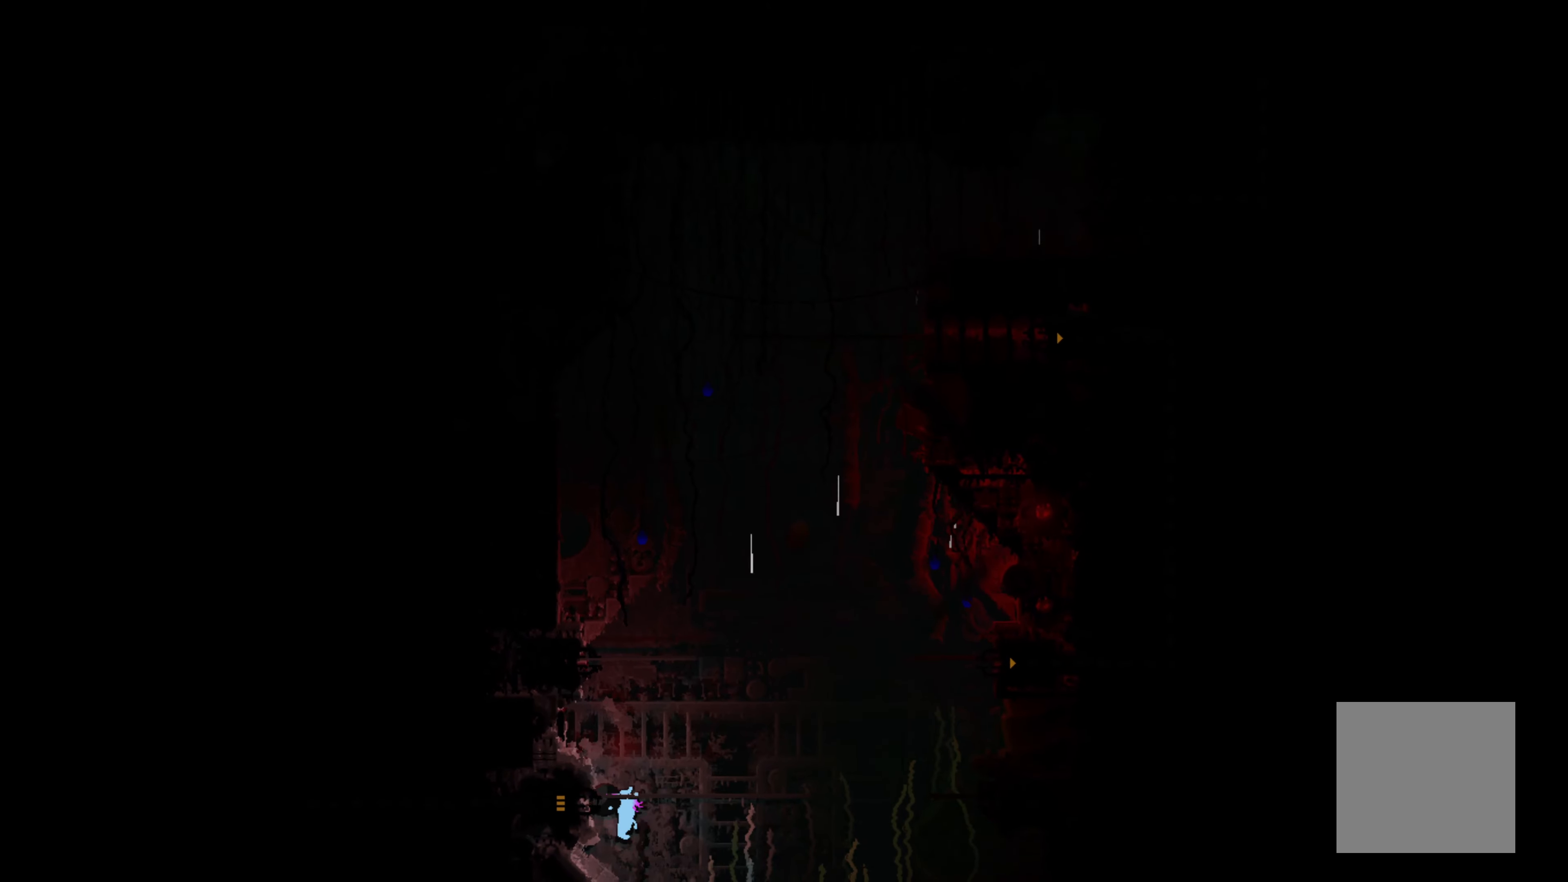
{"buttons": [], "left_stick": "left", "events": [[84, "left_stick", "left"]]}
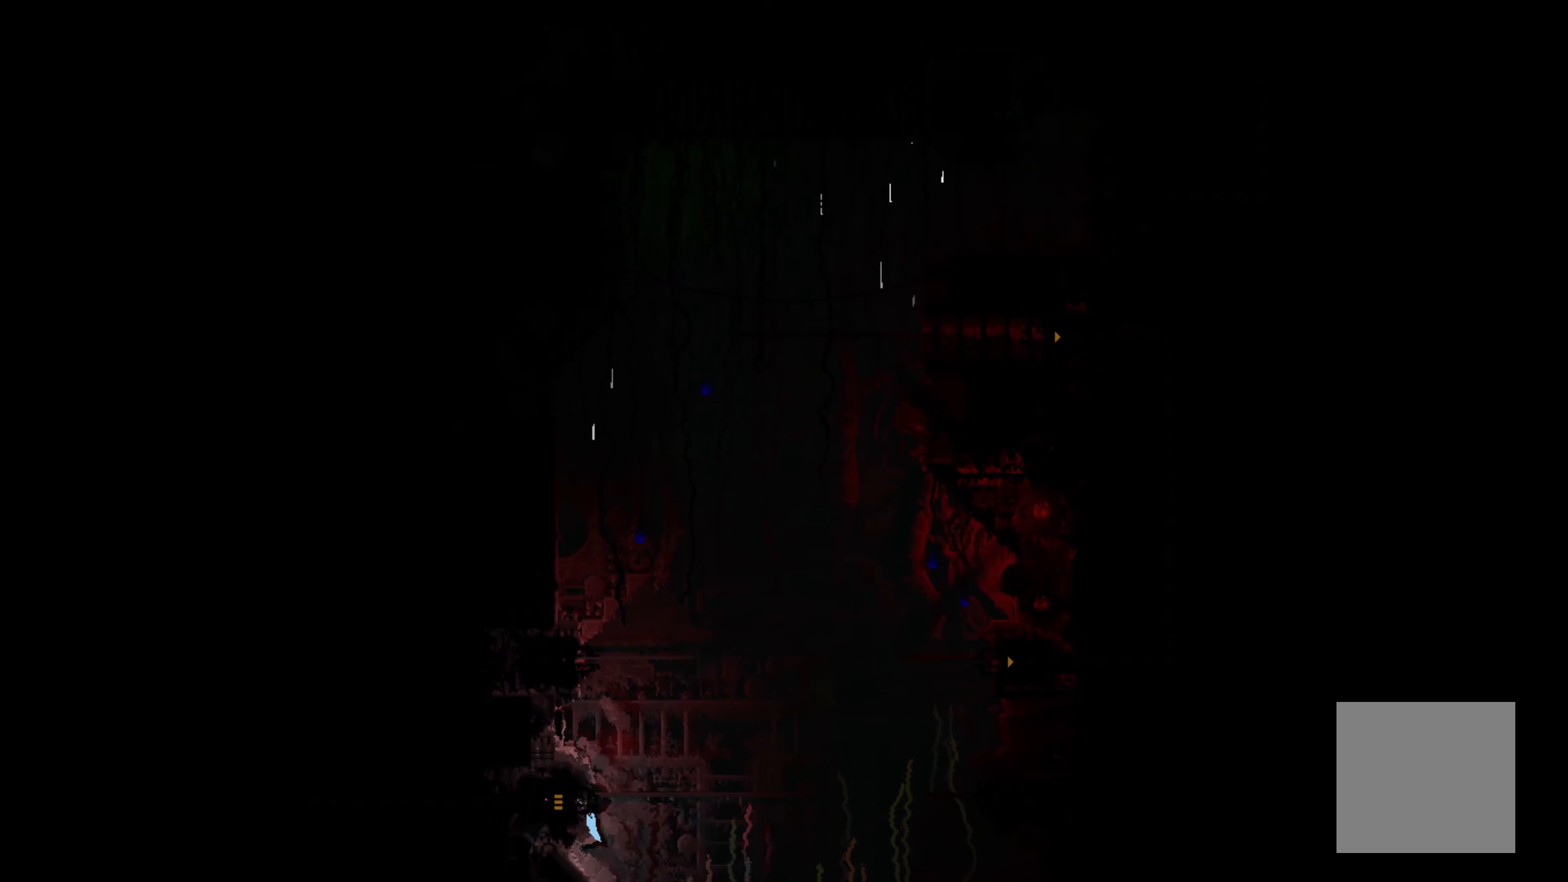
{"buttons": [], "left_stick": "center", "events": [[450, "left_stick", "center"]]}
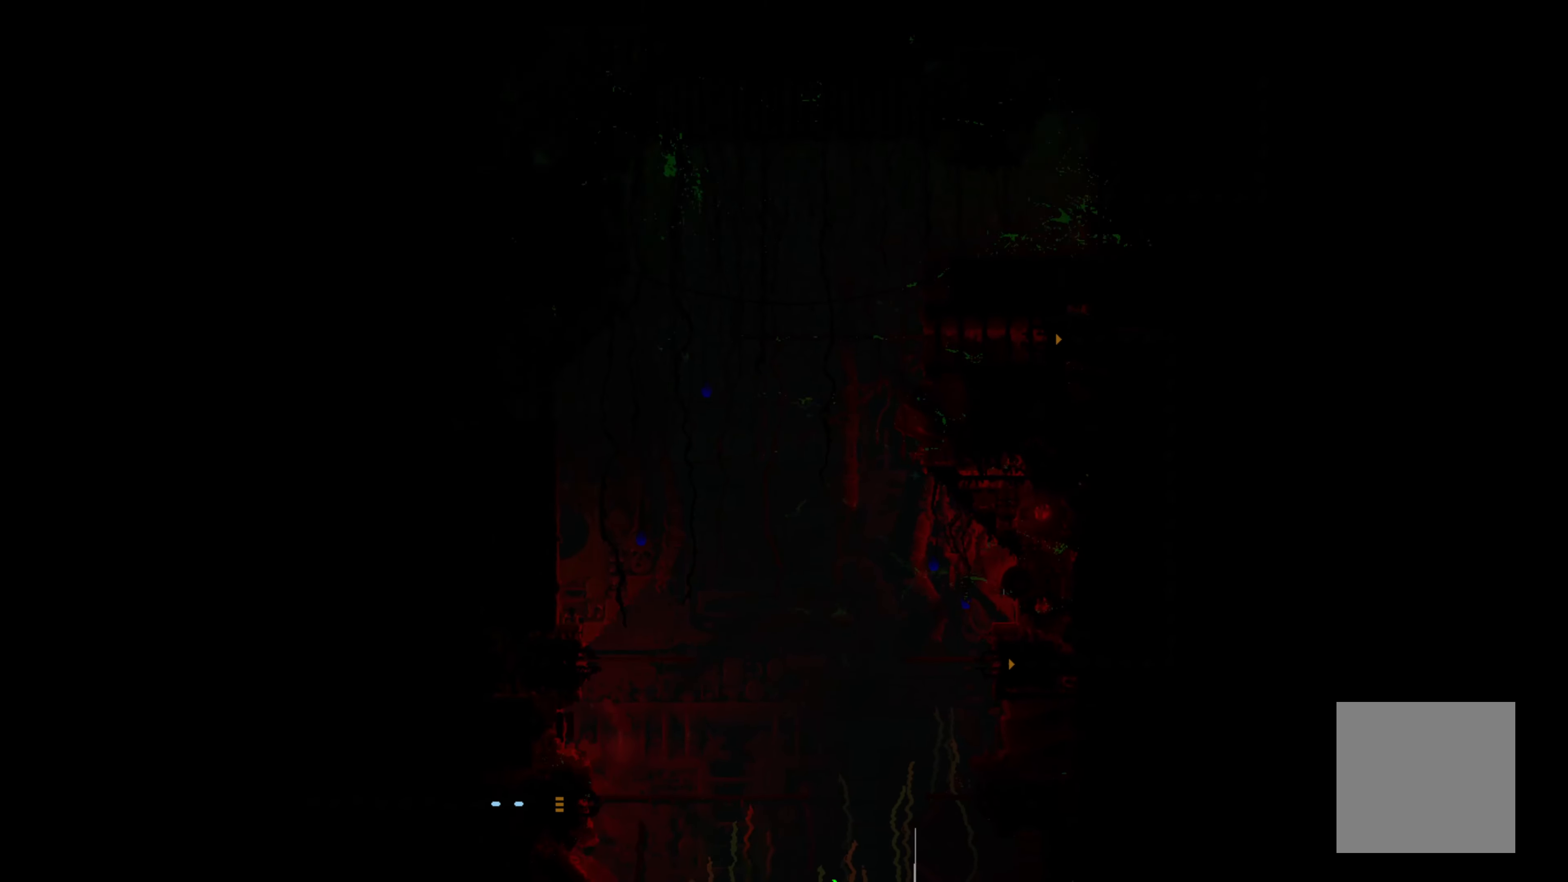
{"buttons": [], "left_stick": "left", "events": [[400, "left_stick", "left"]]}
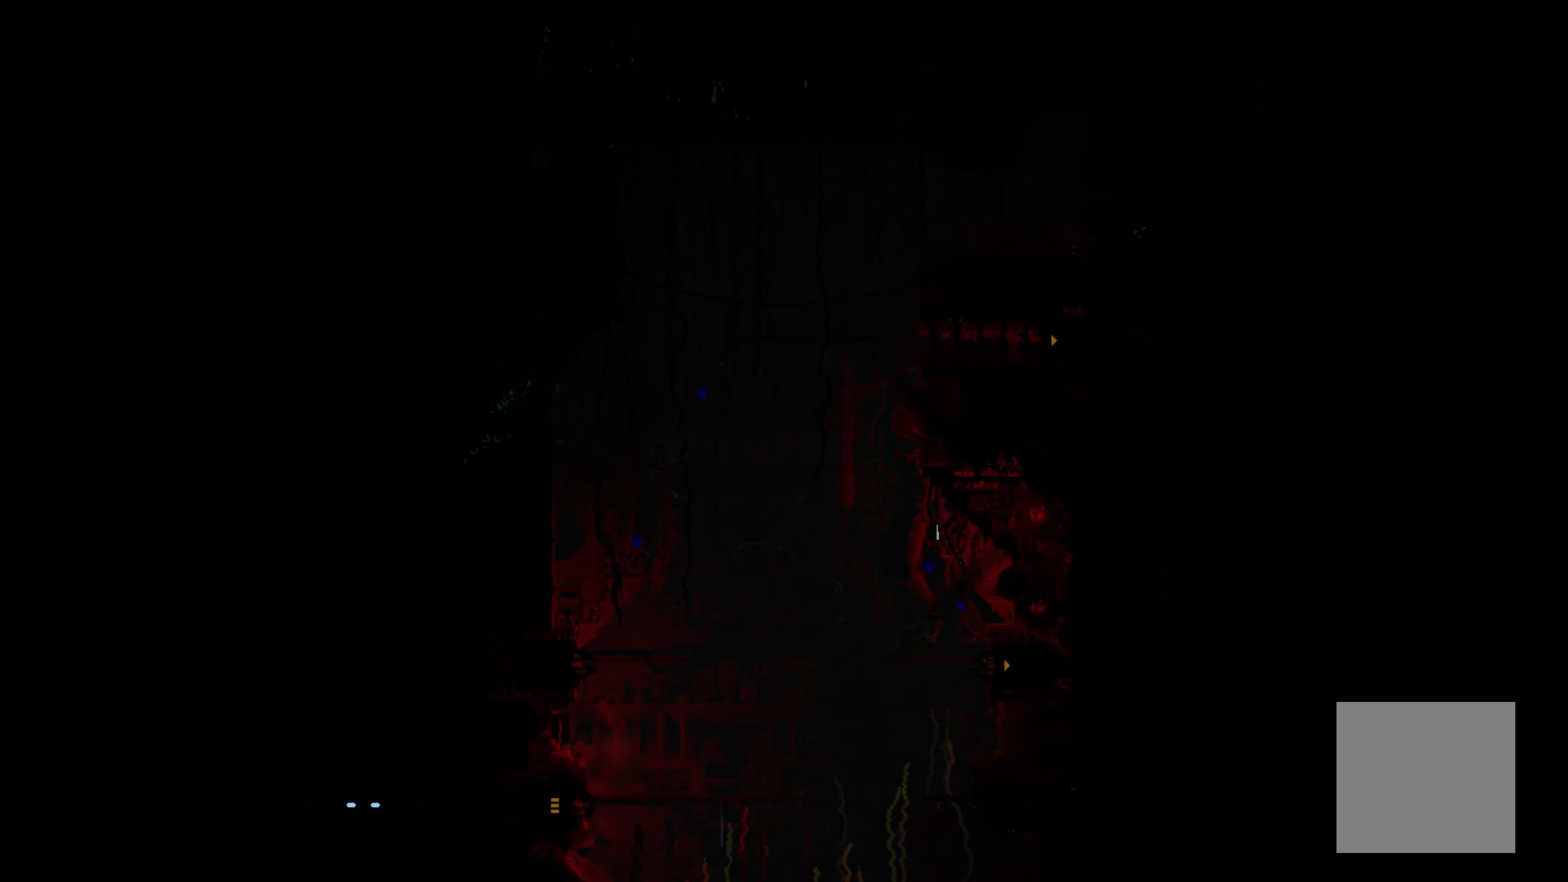
{"buttons": [], "left_stick": "center", "events": [[34, "left_stick", "center"]]}
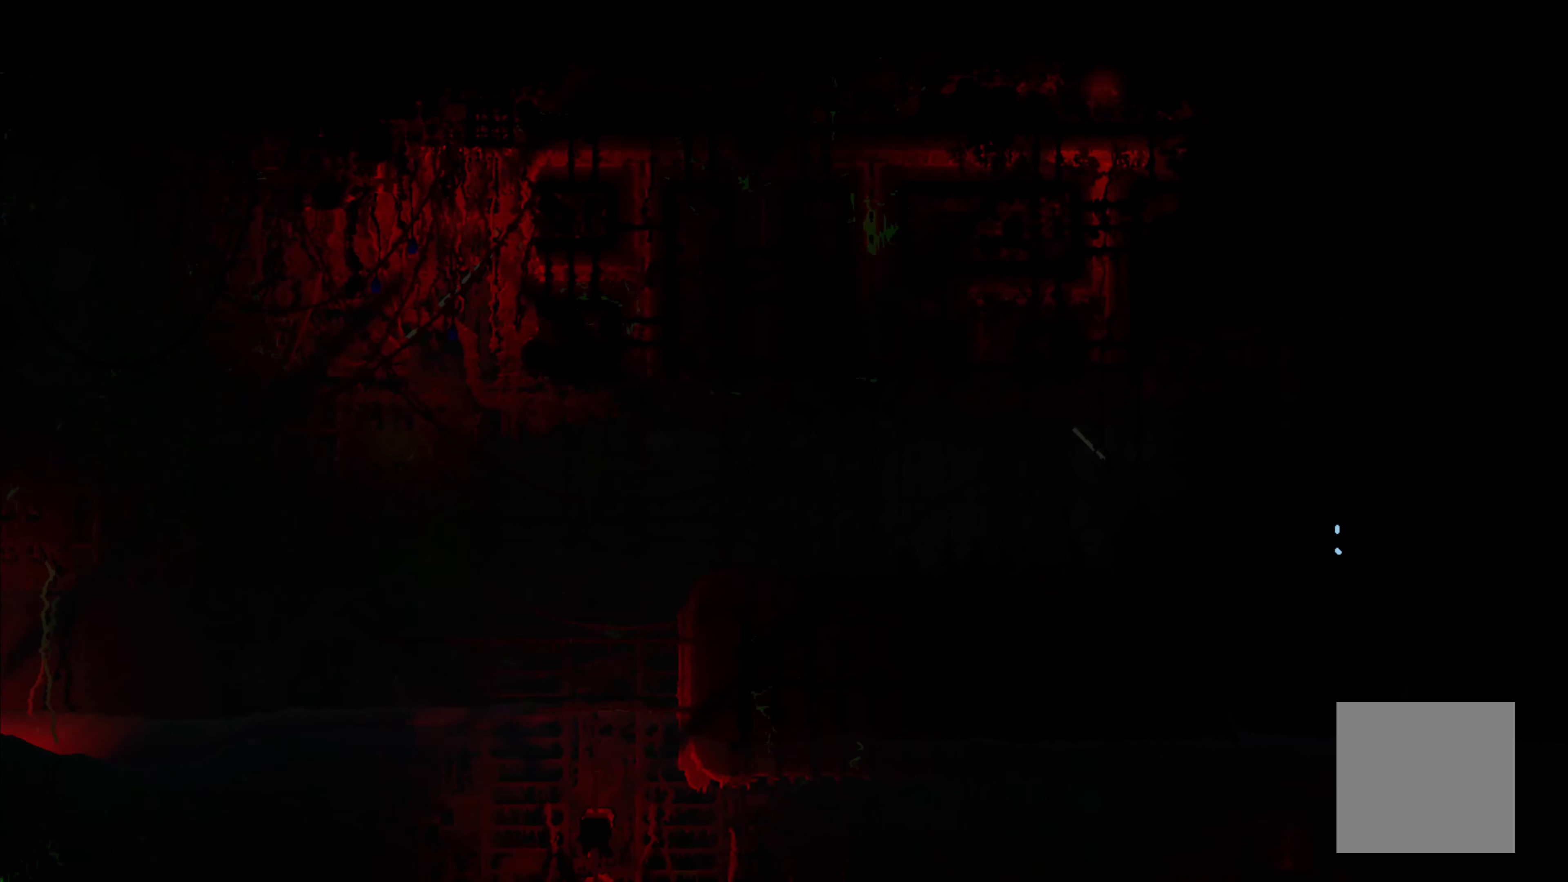
{"buttons": [], "left_stick": "center", "events": []}
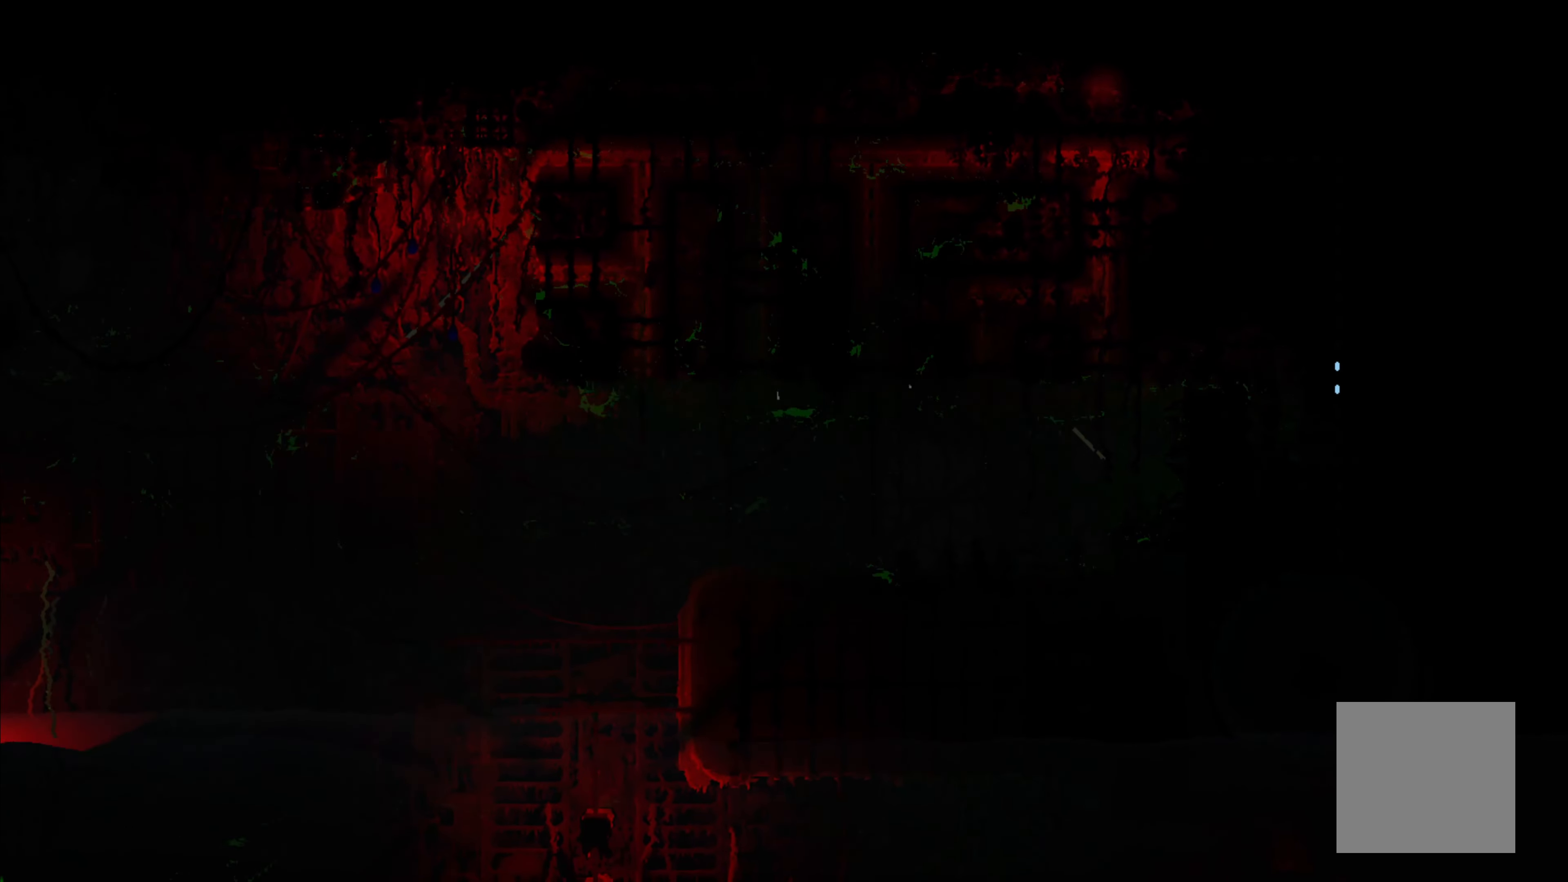
{"buttons": [], "left_stick": "center", "events": []}
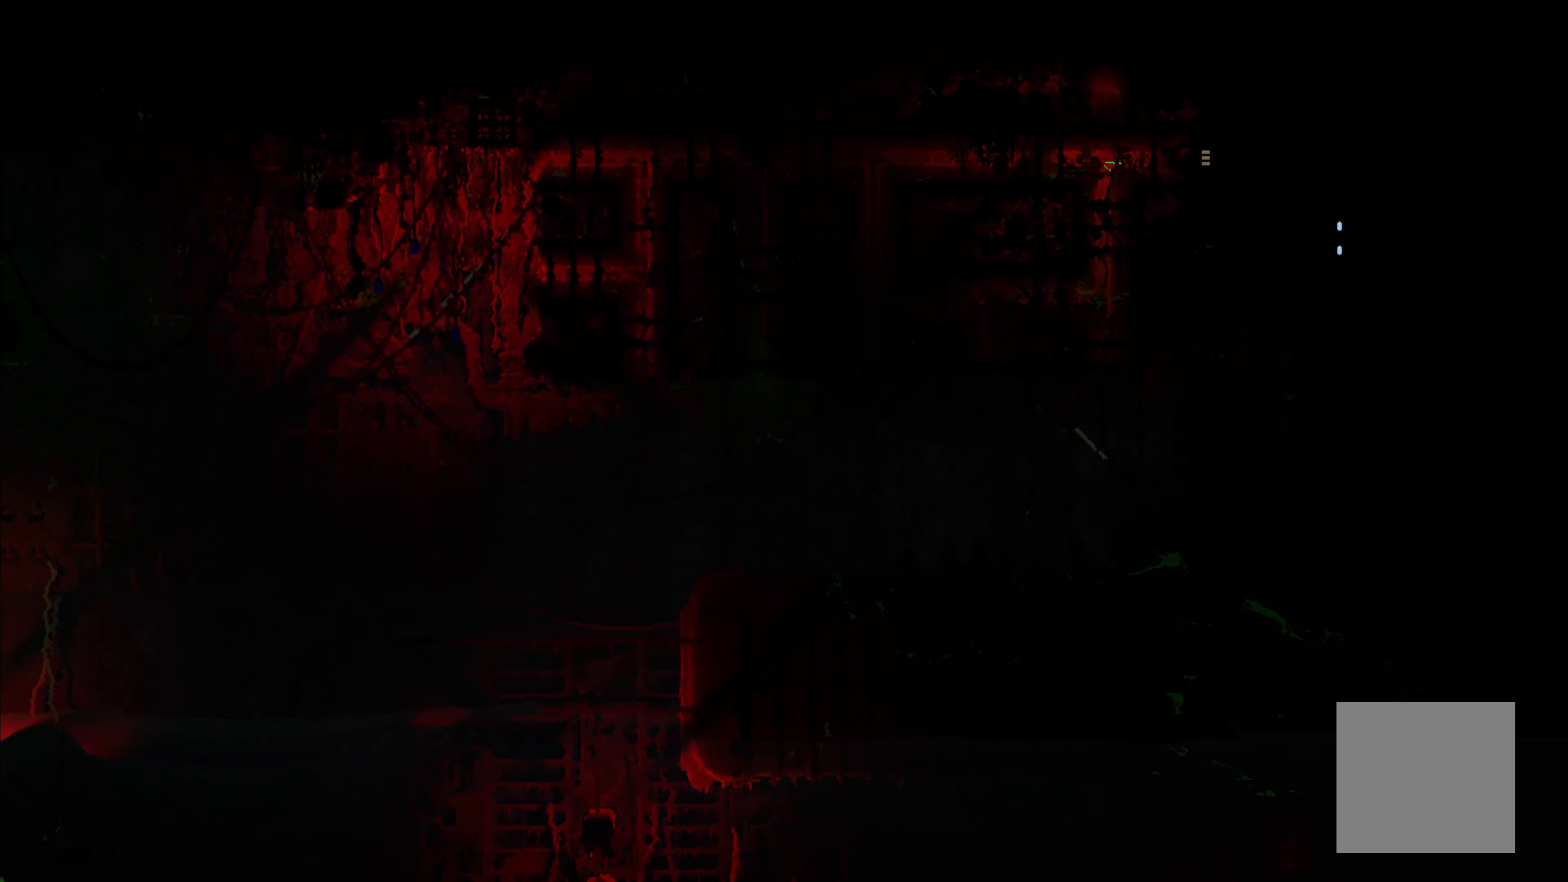
{"buttons": [], "left_stick": "center", "events": []}
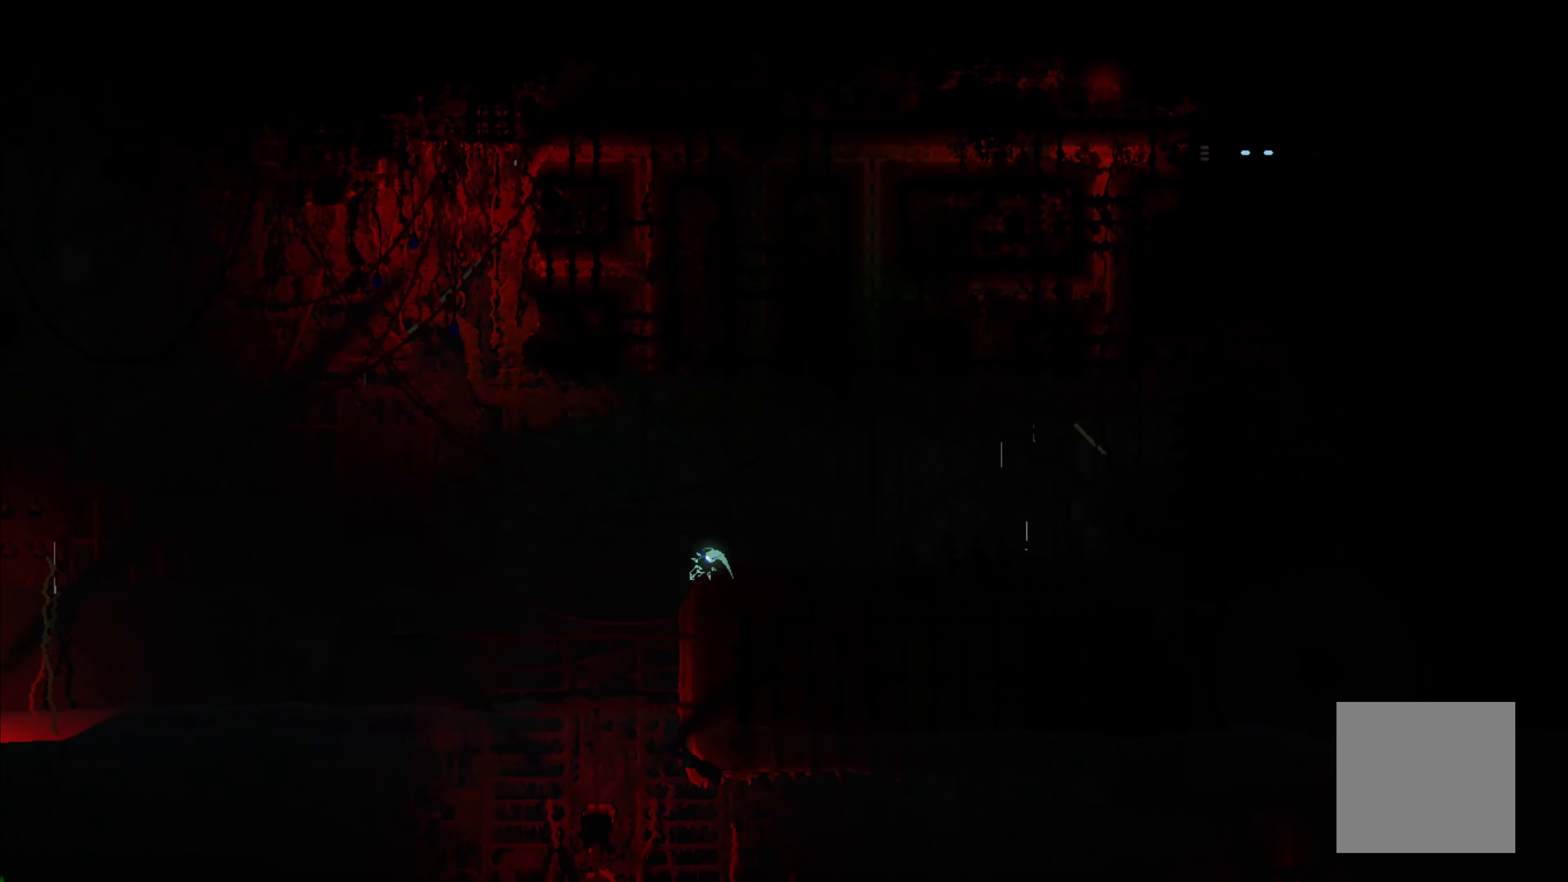
{"buttons": [], "left_stick": "left", "events": [[483, "left_stick", "left"]]}
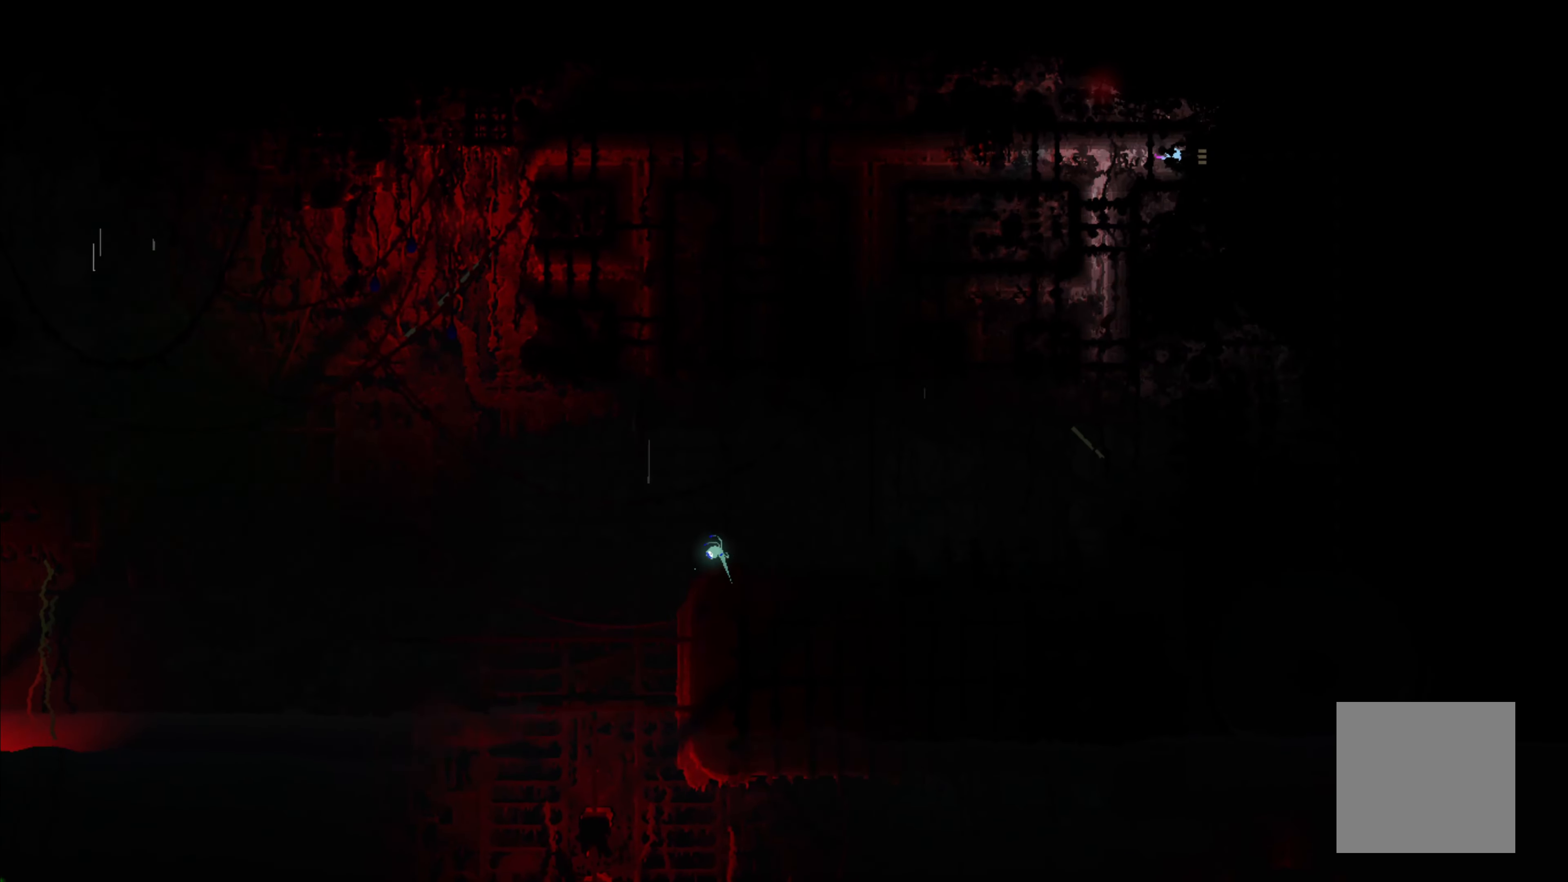
{"buttons": [], "left_stick": "center", "events": [[350, "left_stick", "center"]]}
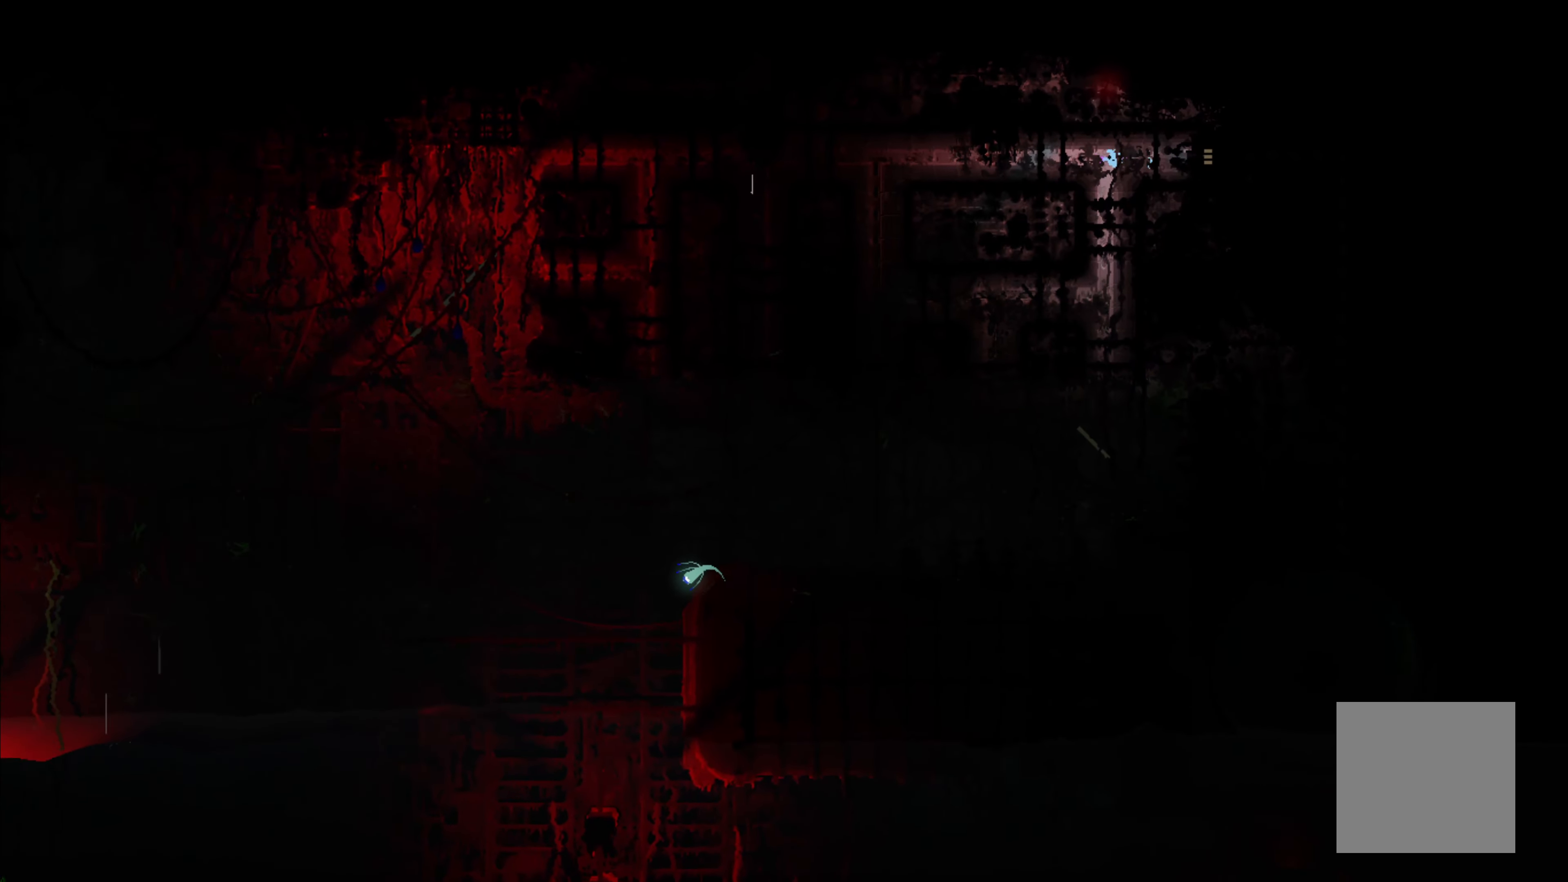
{"buttons": [], "left_stick": "left", "events": [[266, "left_stick", "left"]]}
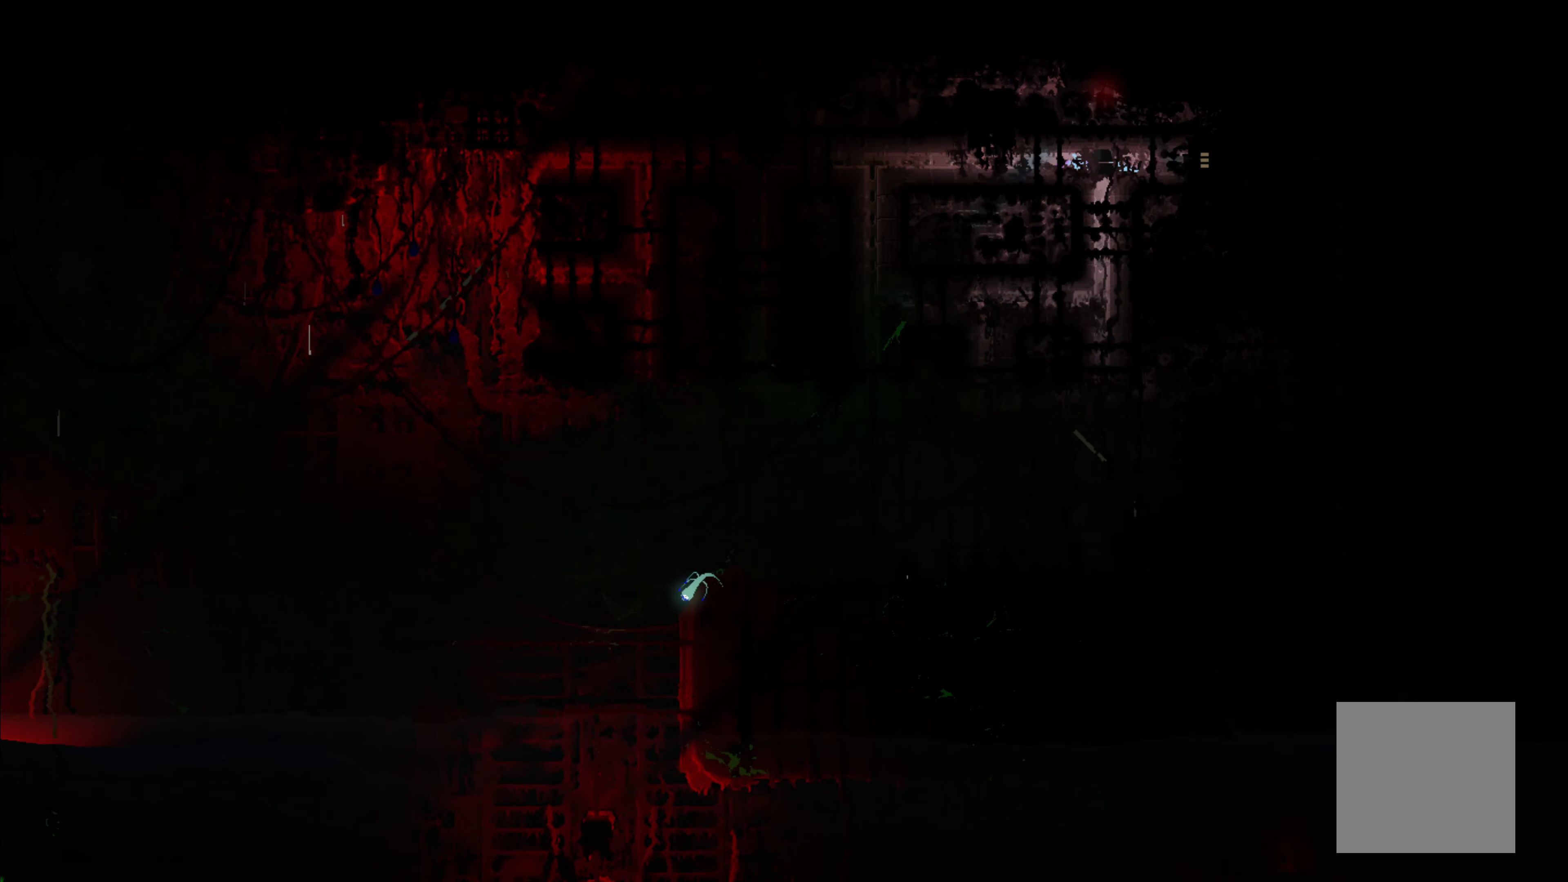
{"buttons": [], "left_stick": "center", "events": [[366, "left_stick", "center"]]}
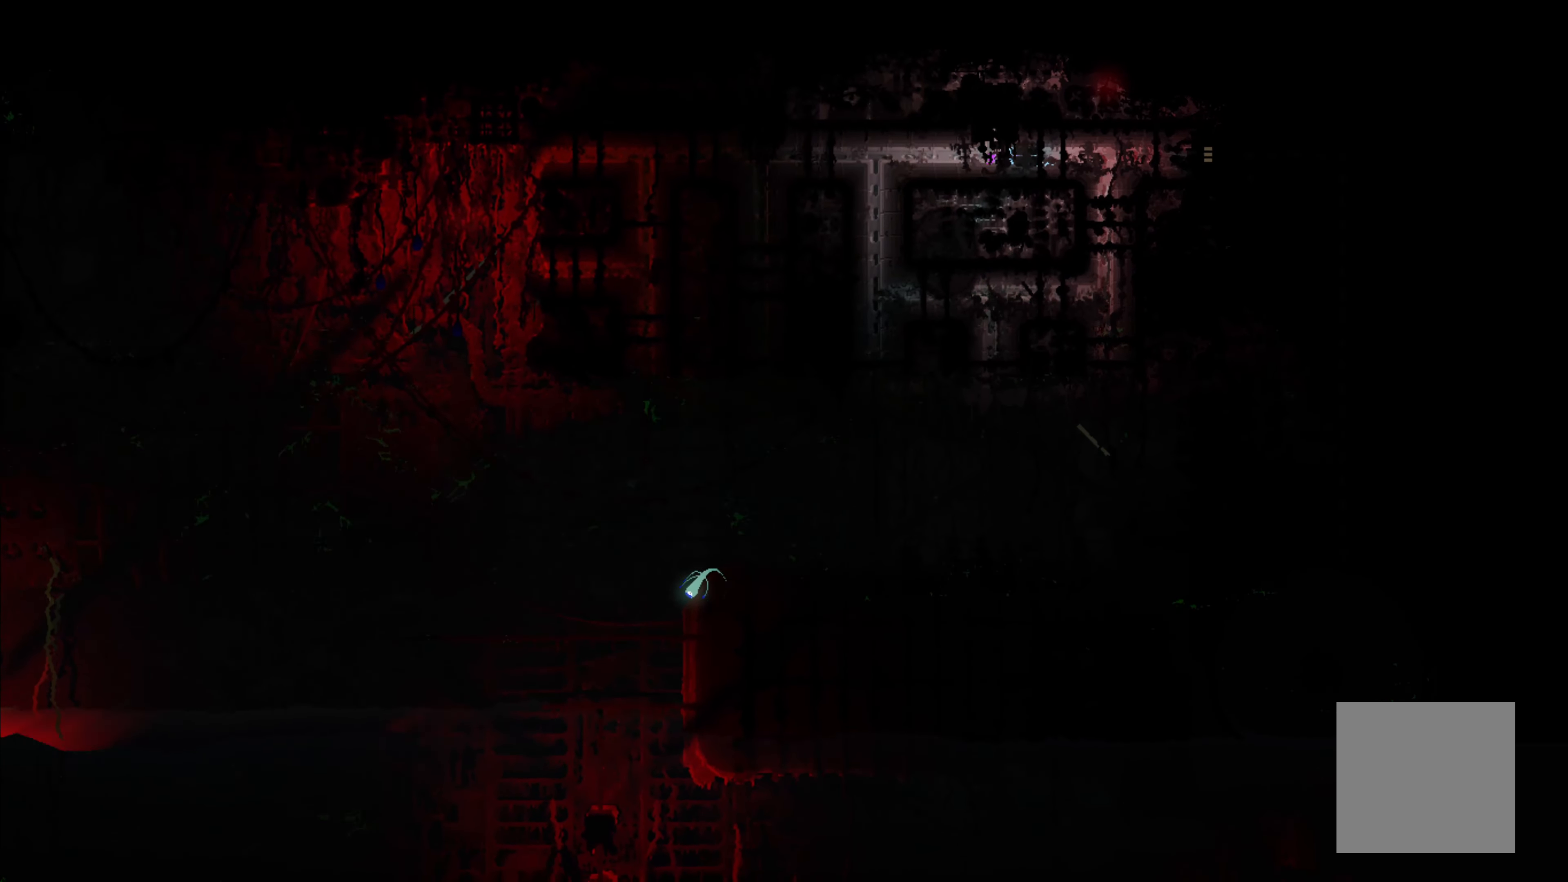
{"buttons": [], "left_stick": "right", "events": [[83, "left_stick", "down"], [233, "X", "down"], [350, "X", "up"], [383, "left_stick", "right"]]}
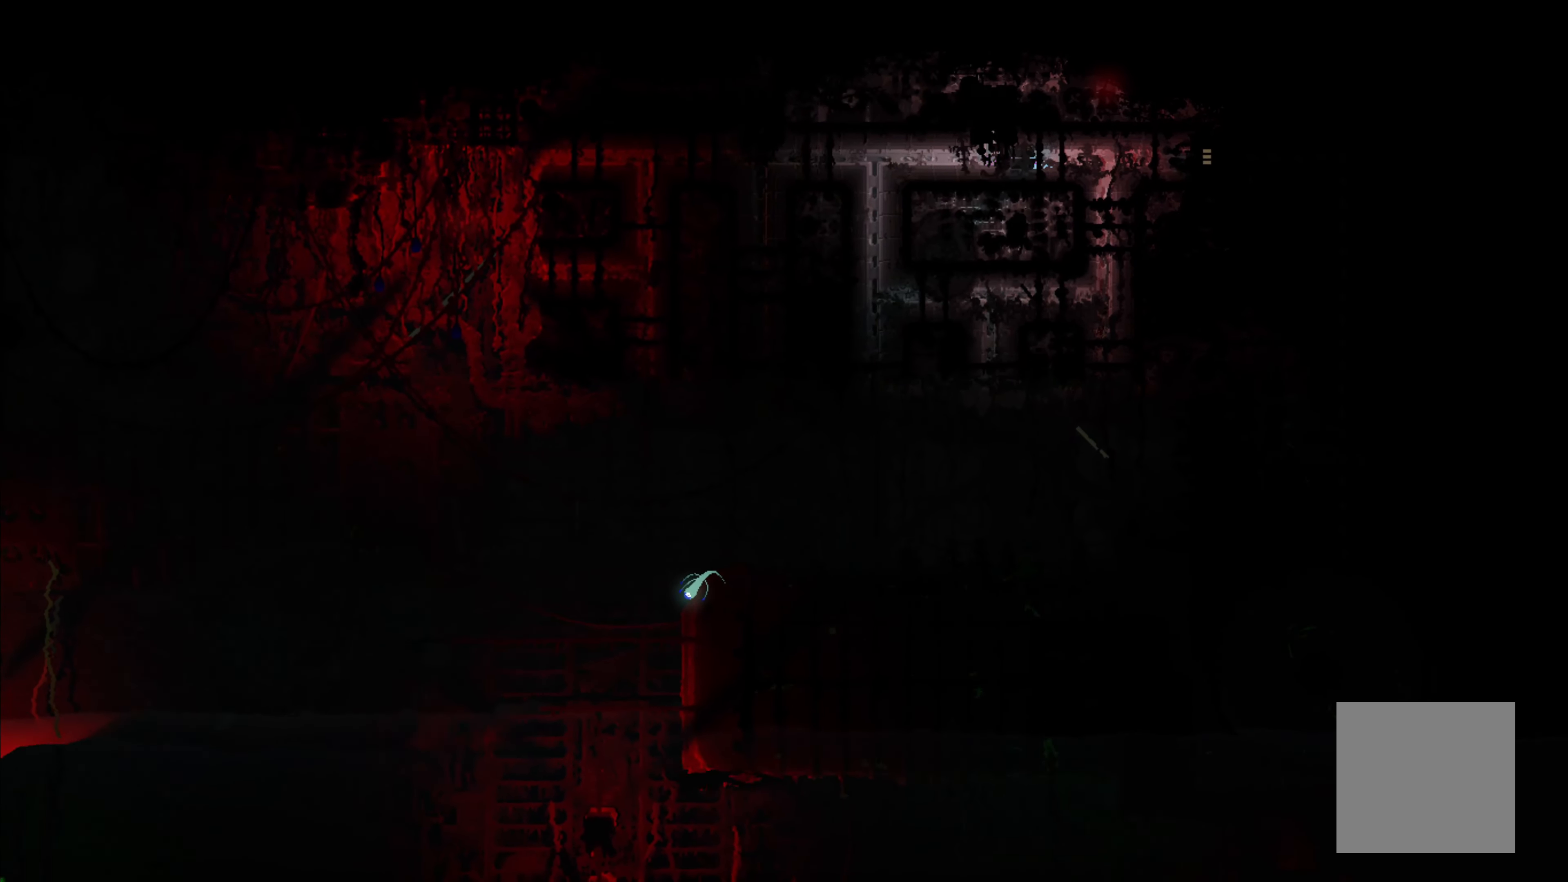
{"buttons": [], "left_stick": "right", "events": []}
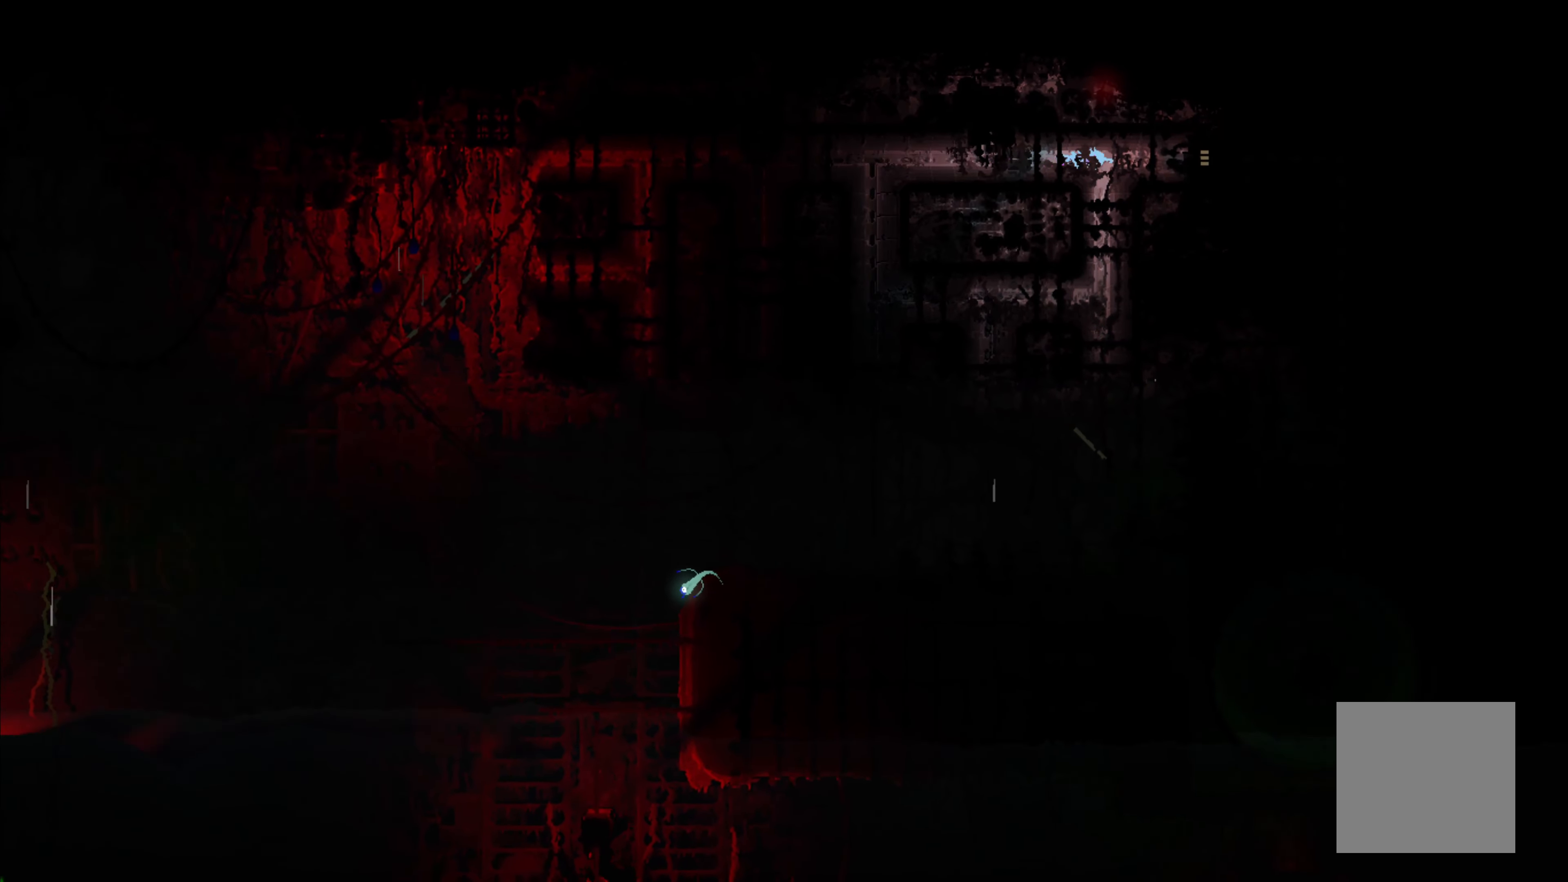
{"buttons": [], "left_stick": "right", "events": []}
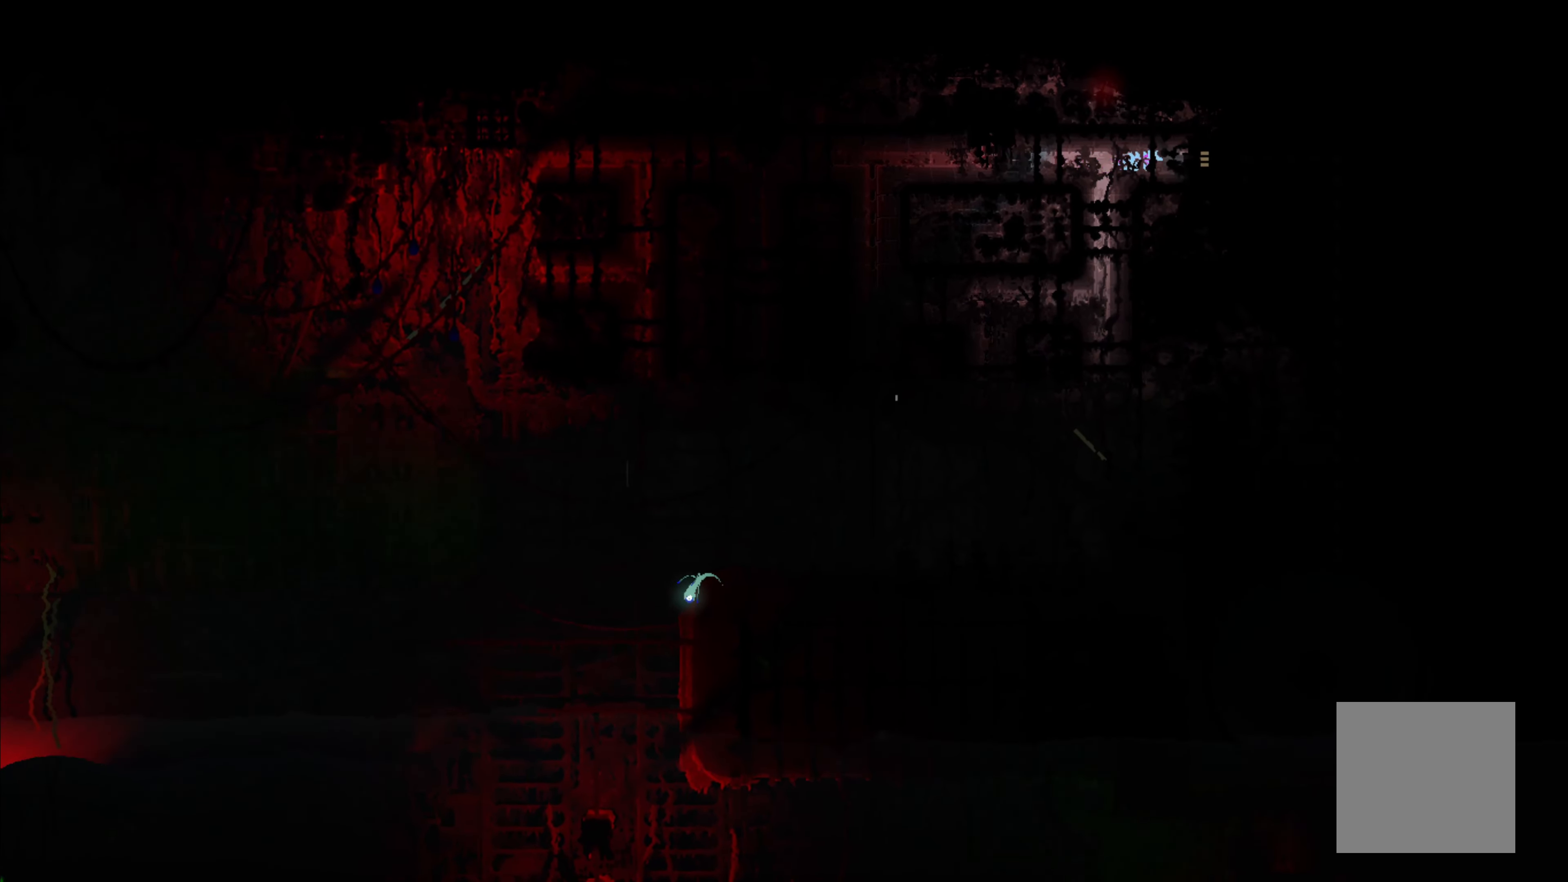
{"buttons": [], "left_stick": "right", "events": []}
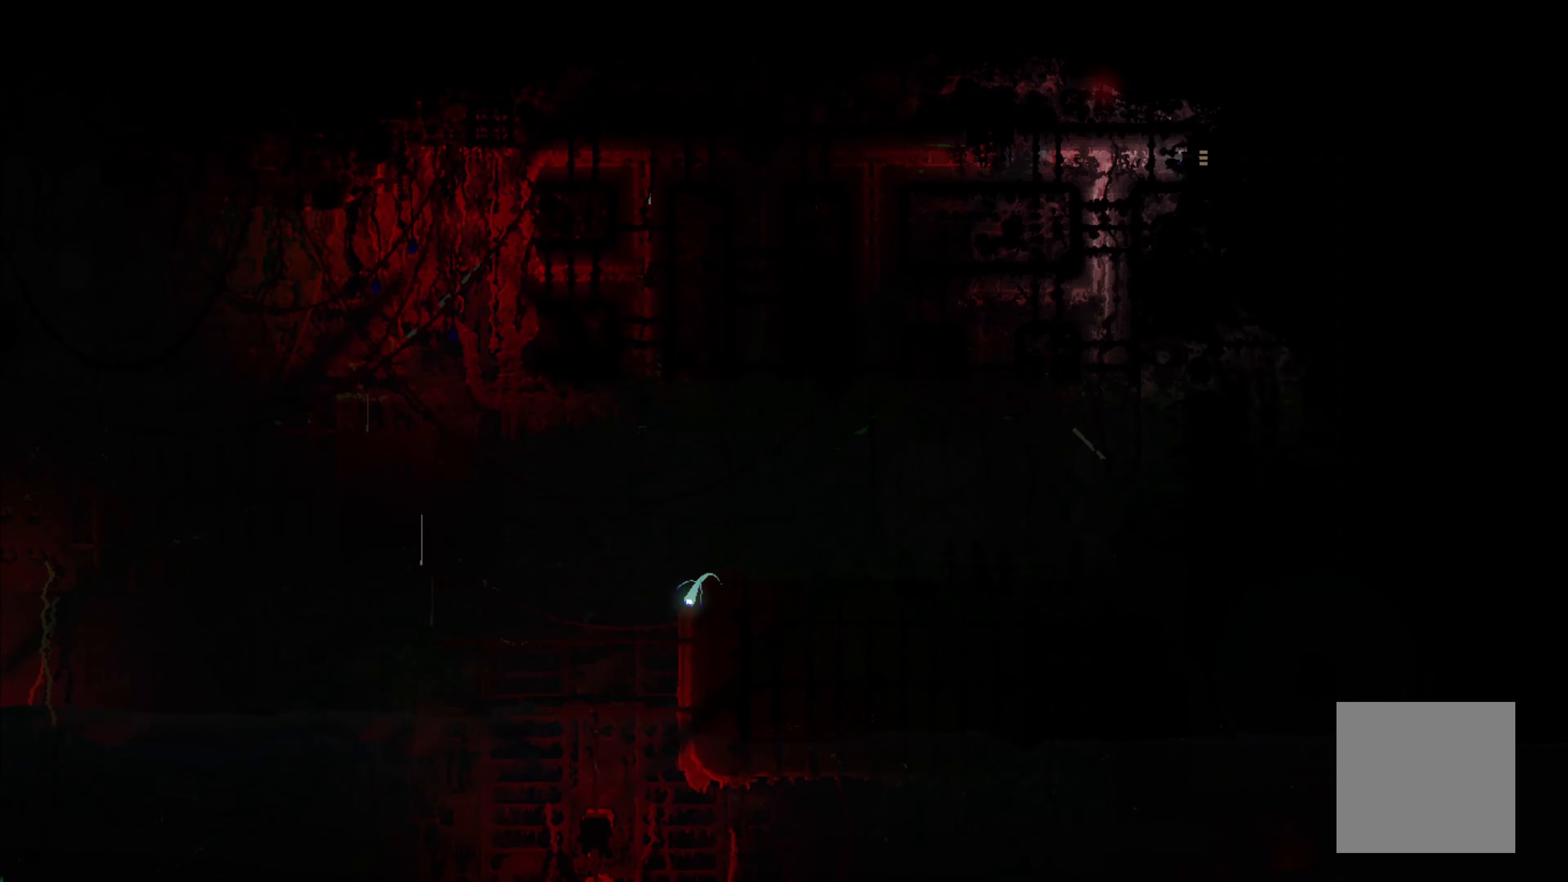
{"buttons": [], "left_stick": "right", "events": []}
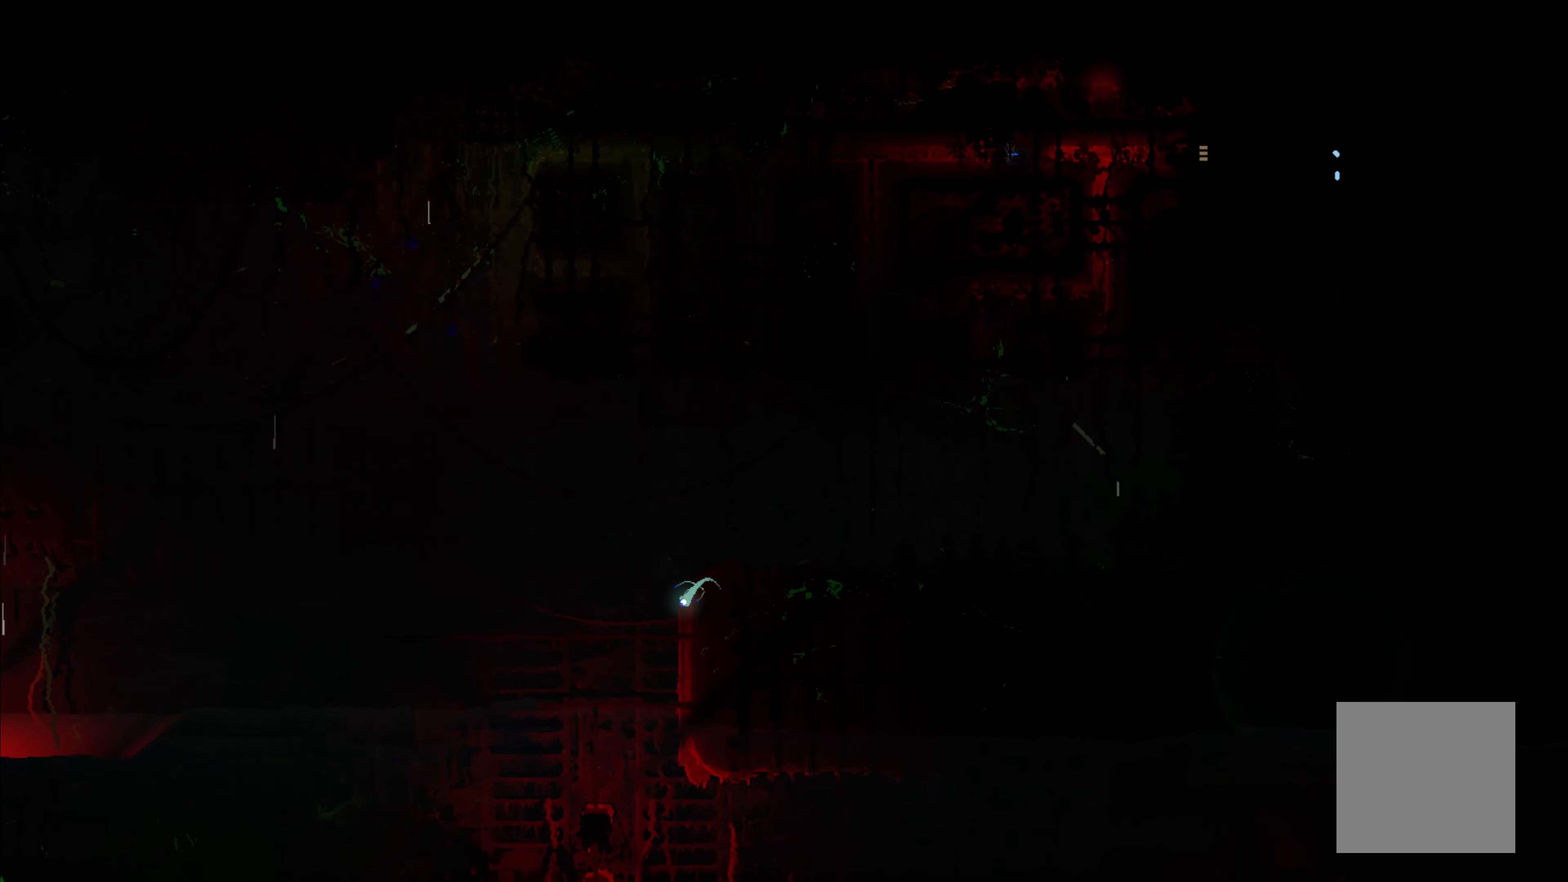
{"buttons": [], "left_stick": "center", "events": [[250, "left_stick", "center"]]}
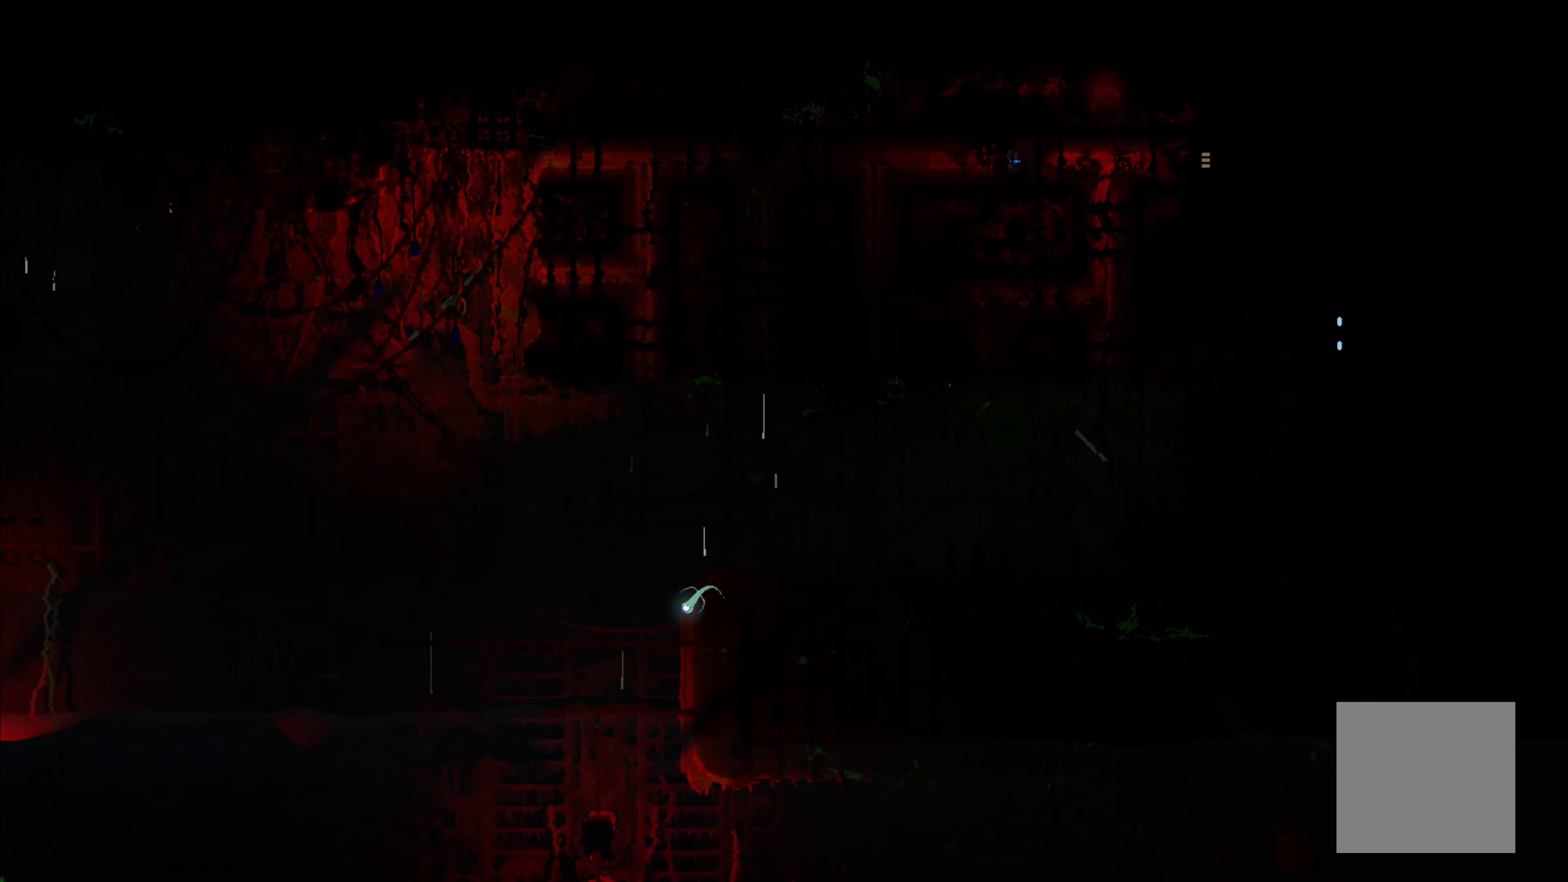
{"buttons": [], "left_stick": "center", "events": []}
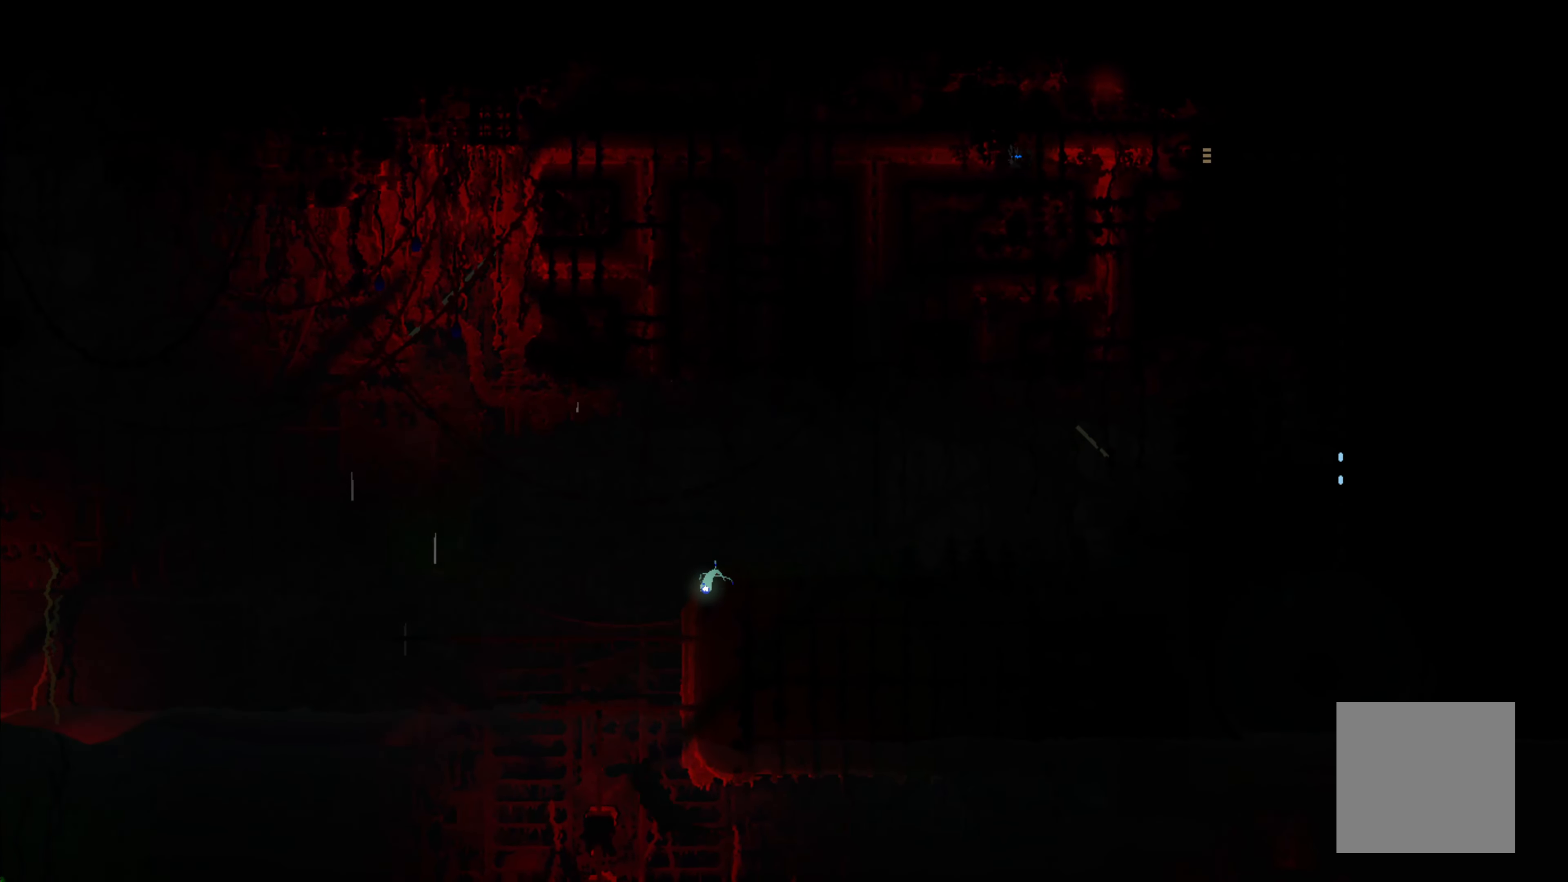
{"buttons": [], "left_stick": "center", "events": []}
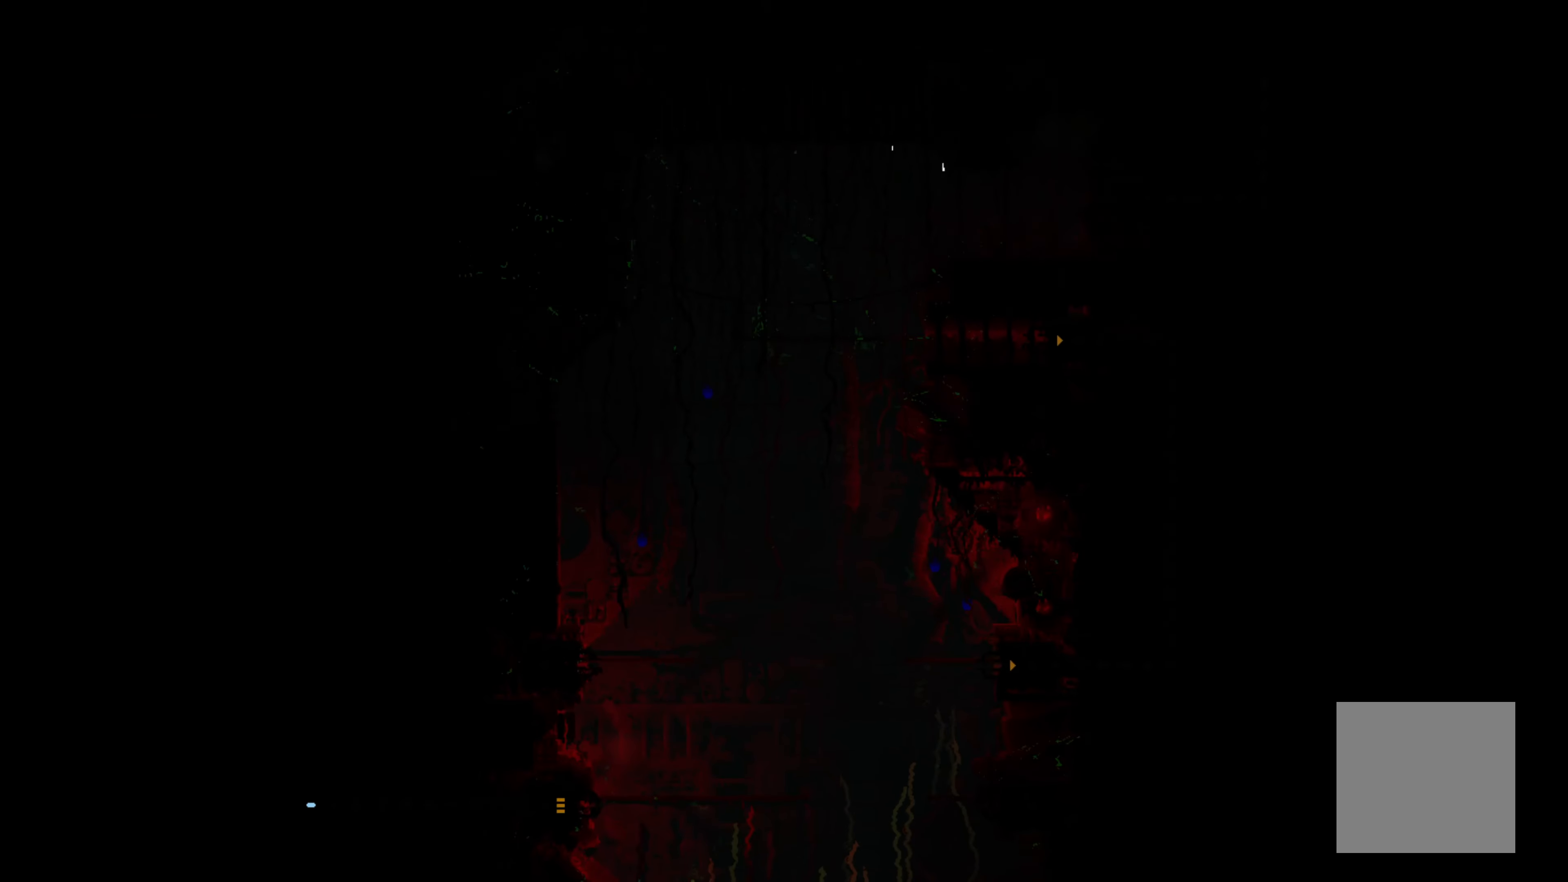
{"buttons": [], "left_stick": "center", "events": []}